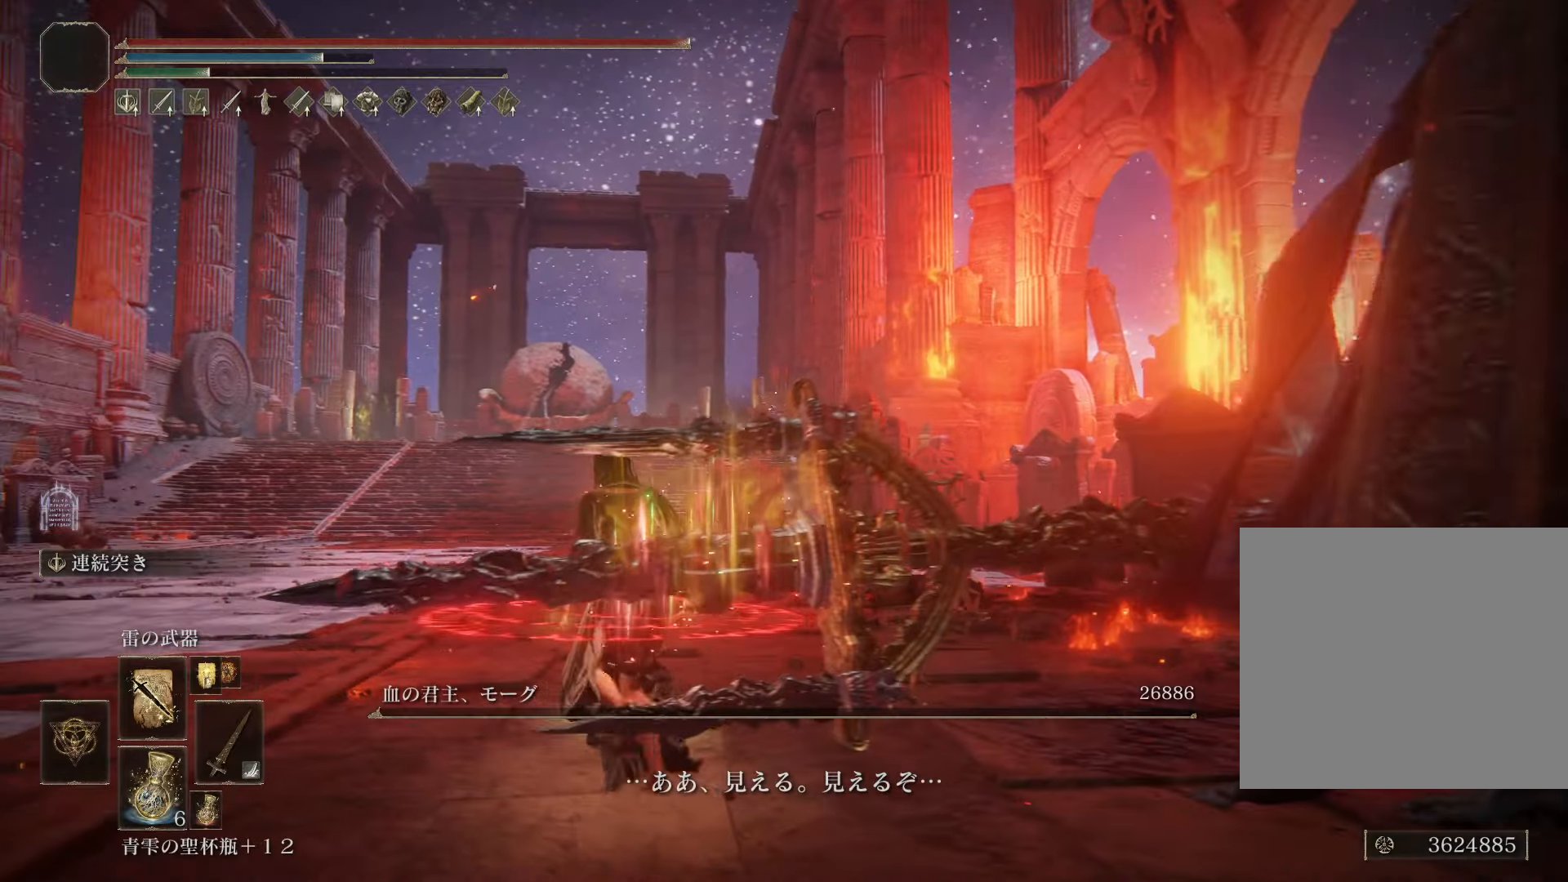
Gameplay with a controller (PlayStation layout); each line is a JSON object with the inputs held at the frame after it. "events" lists button and stick changes between this image and that frame as [ms after this image, input, new state], when the widget could be followed in between.
{"buttons": [], "left_stick": "up-left", "right_stick": "center", "events": []}
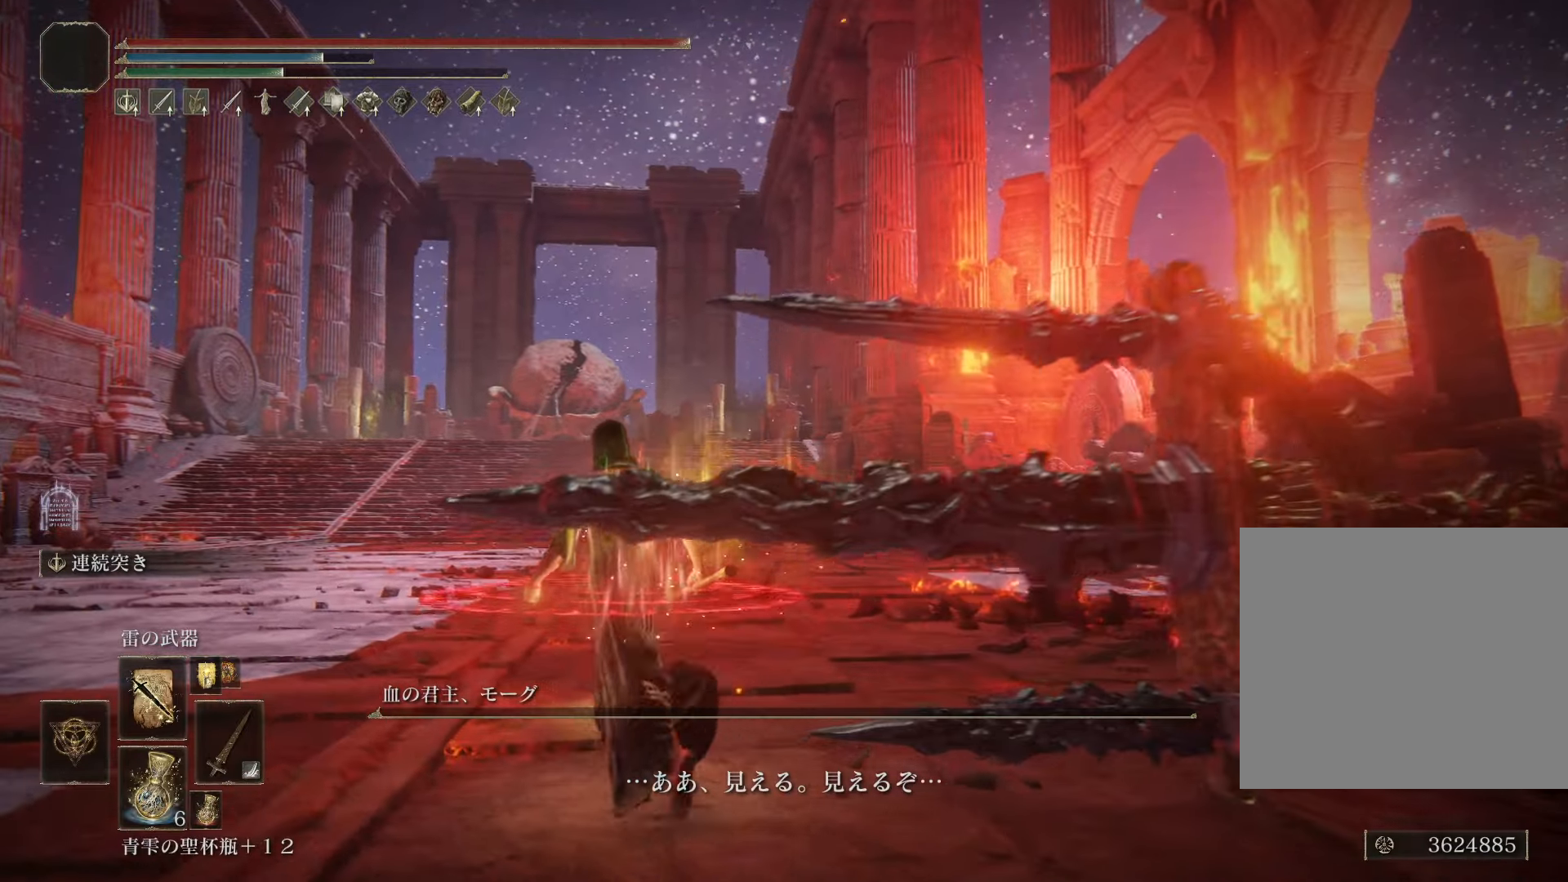
{"buttons": [], "left_stick": "up-left", "right_stick": "center", "events": [[117, "right_stick", "down"], [317, "right_stick", "center"]]}
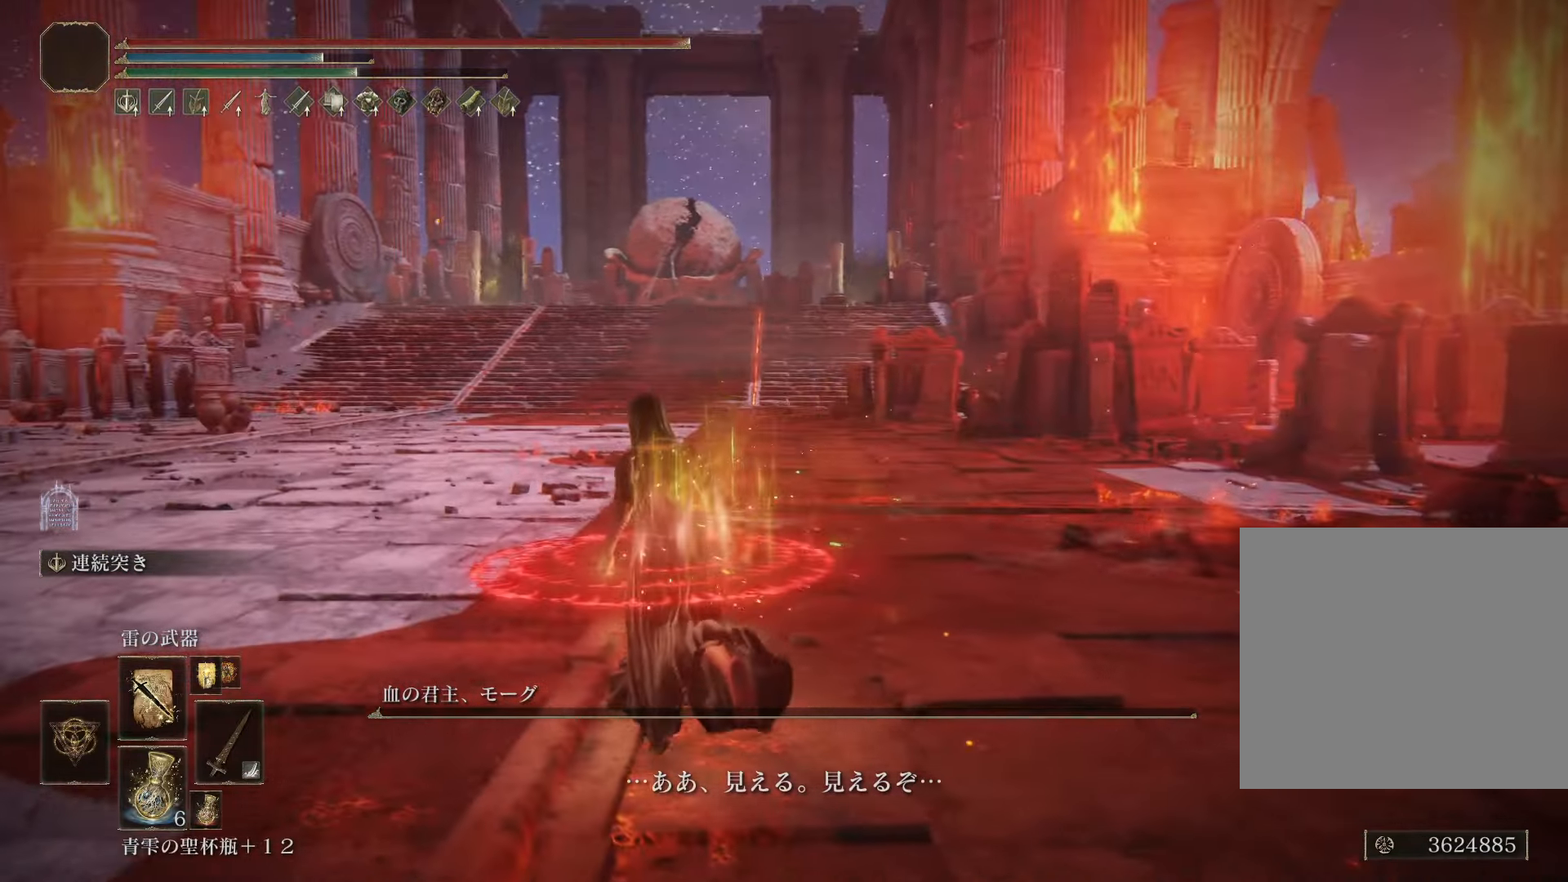
{"buttons": [], "left_stick": "up-left", "right_stick": "center", "events": []}
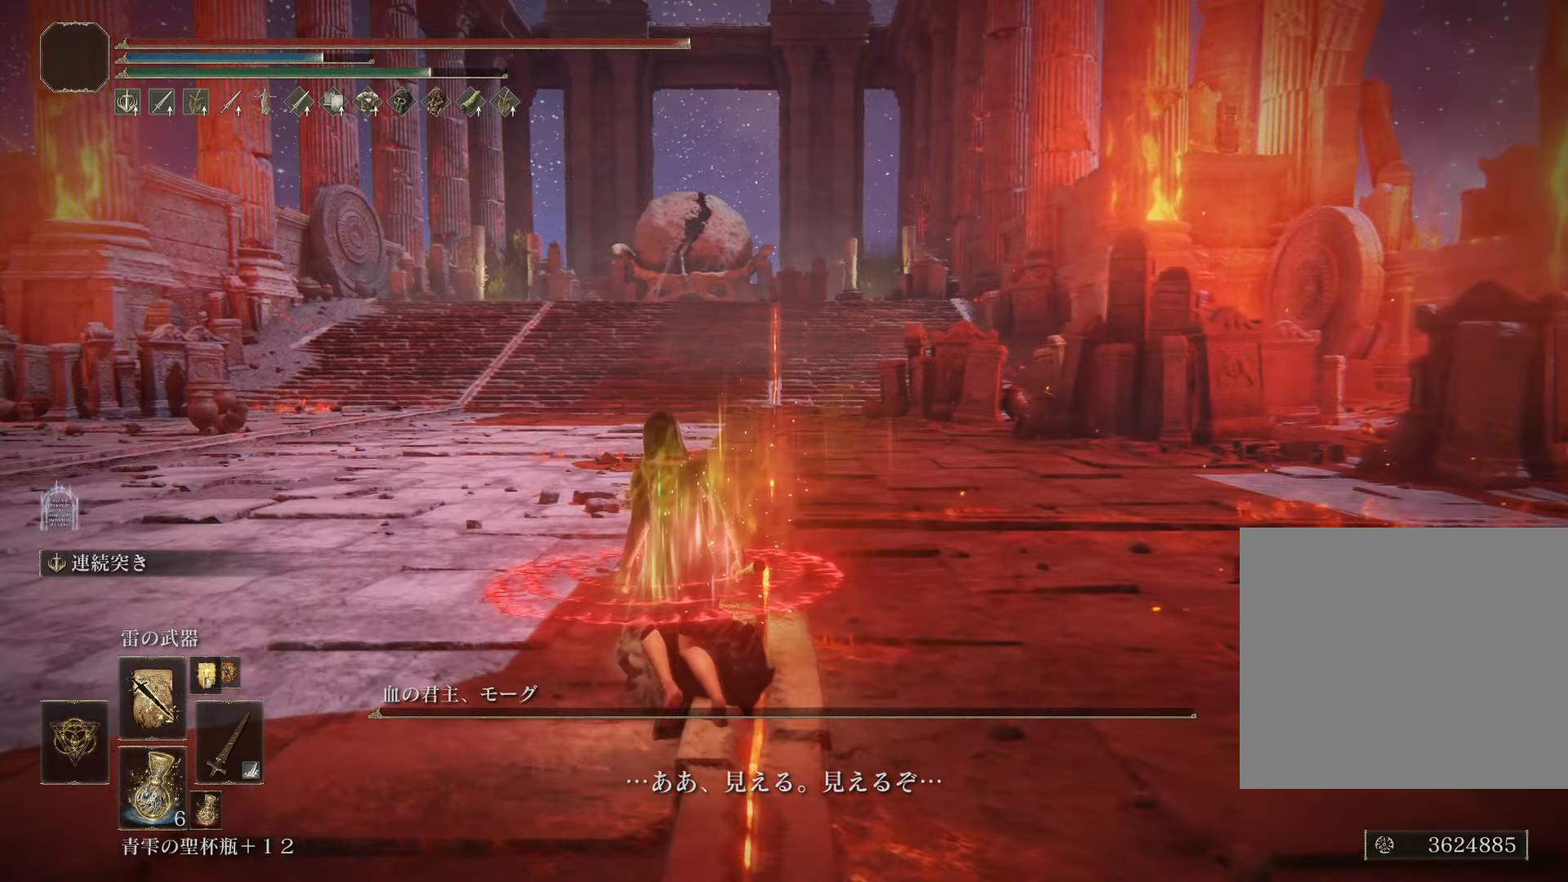
{"buttons": [], "left_stick": "up-left", "right_stick": "center", "events": []}
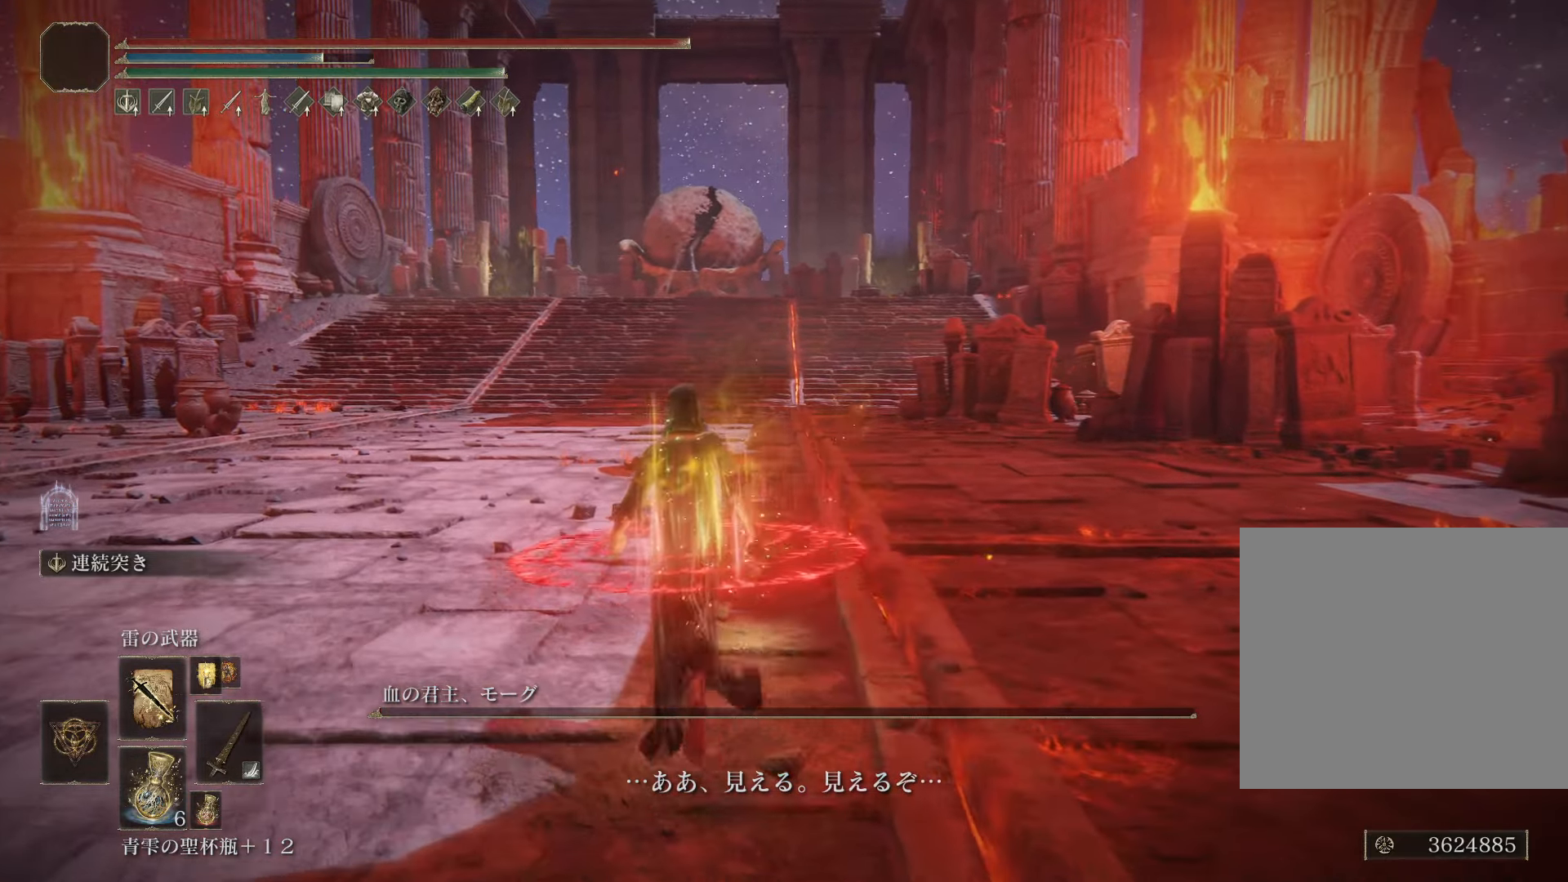
{"buttons": [], "left_stick": "up-left", "right_stick": "center", "events": []}
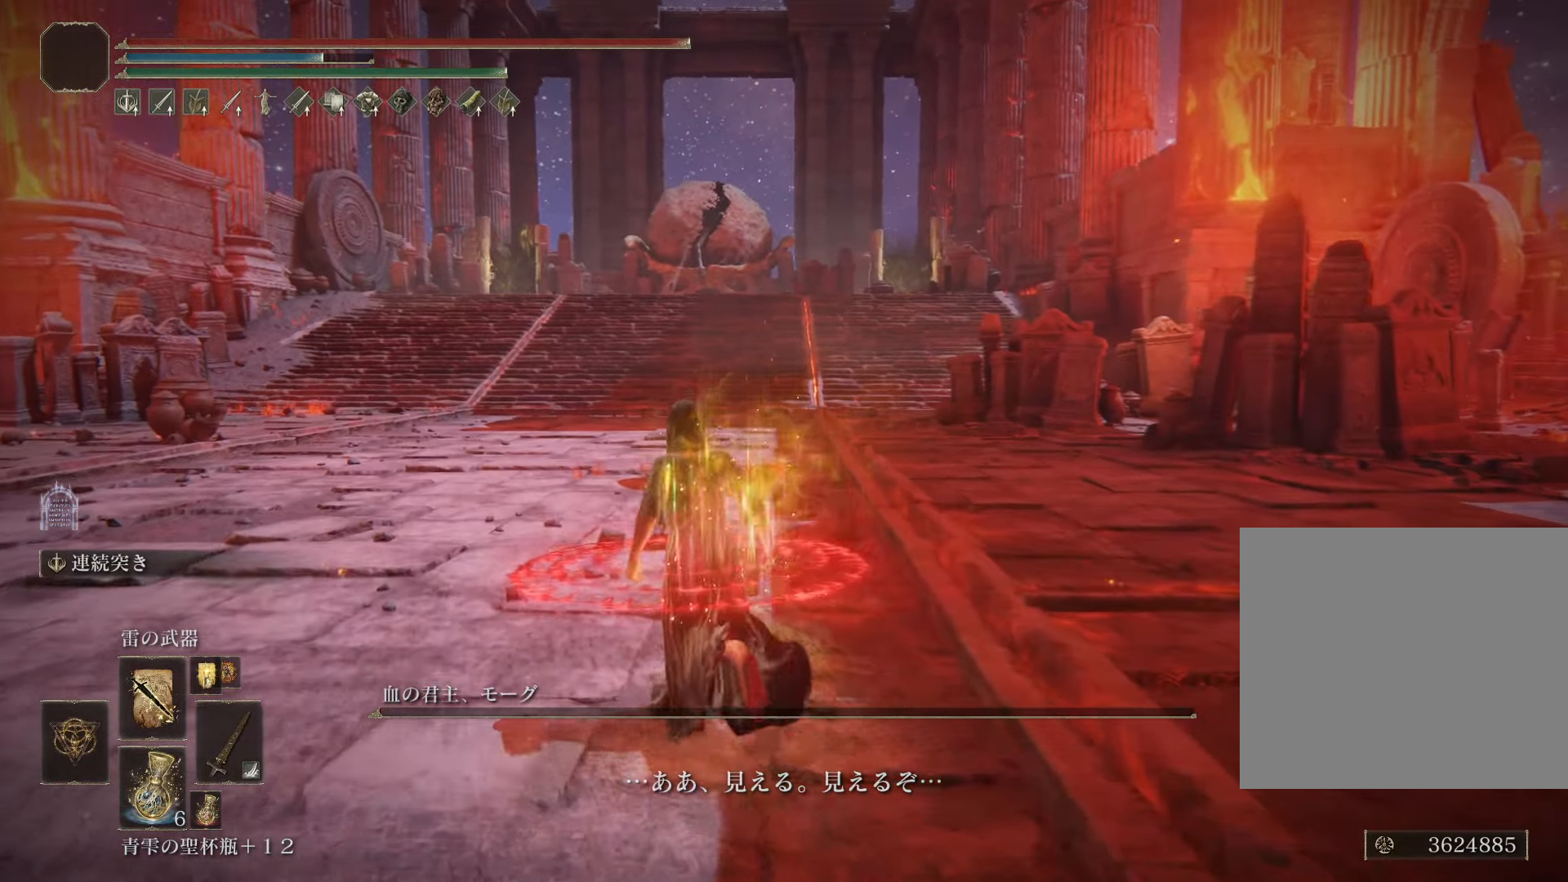
{"buttons": [], "left_stick": "up-left", "right_stick": "center", "events": []}
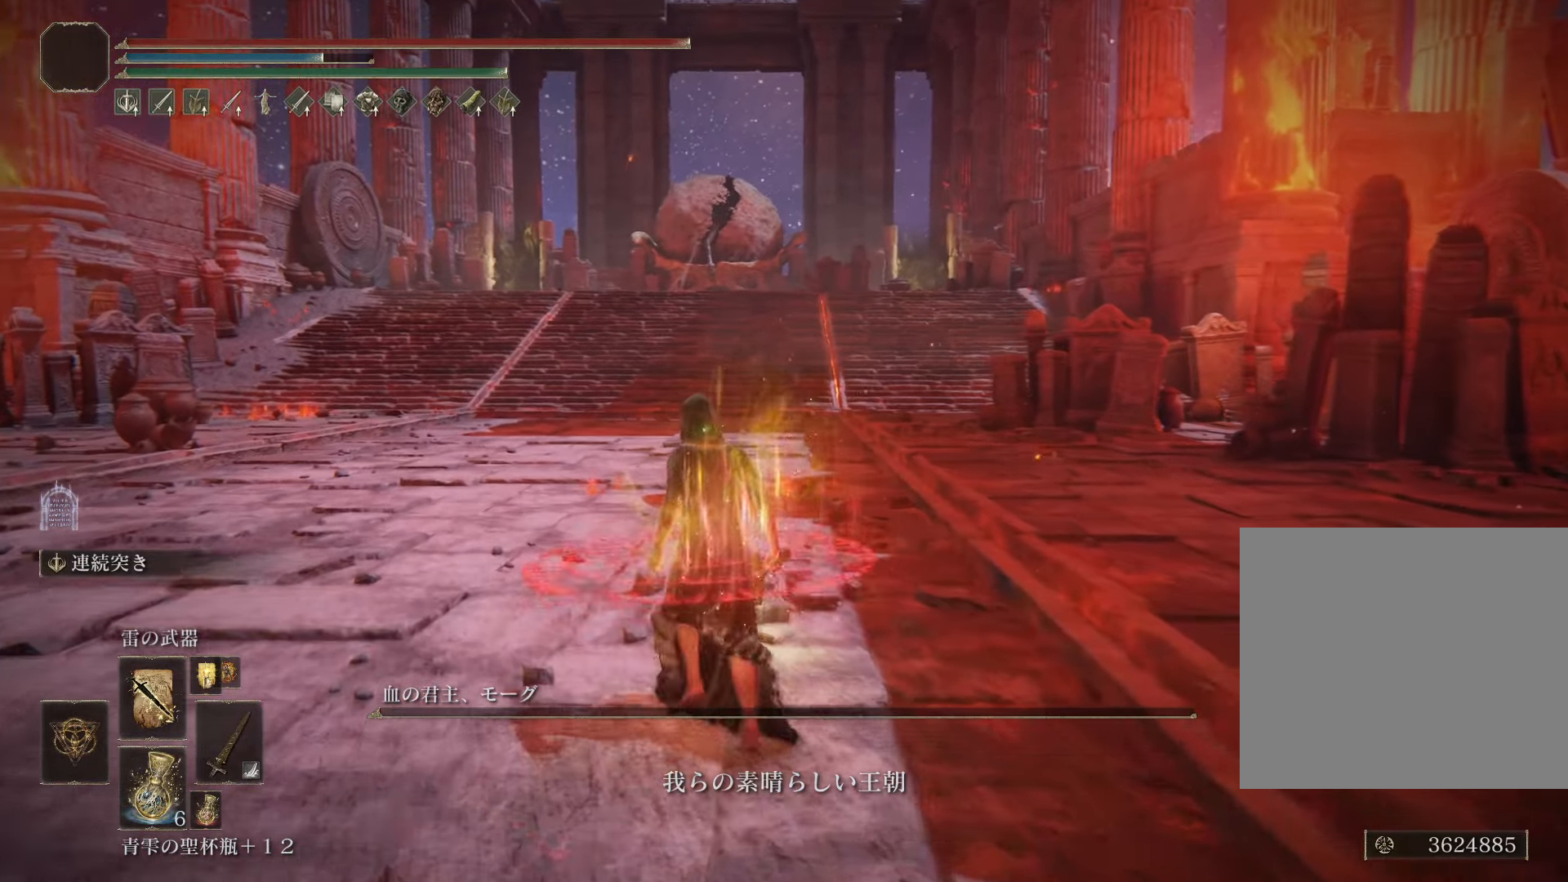
{"buttons": [], "left_stick": "up", "right_stick": "center", "events": [[200, "left_stick", "up"]]}
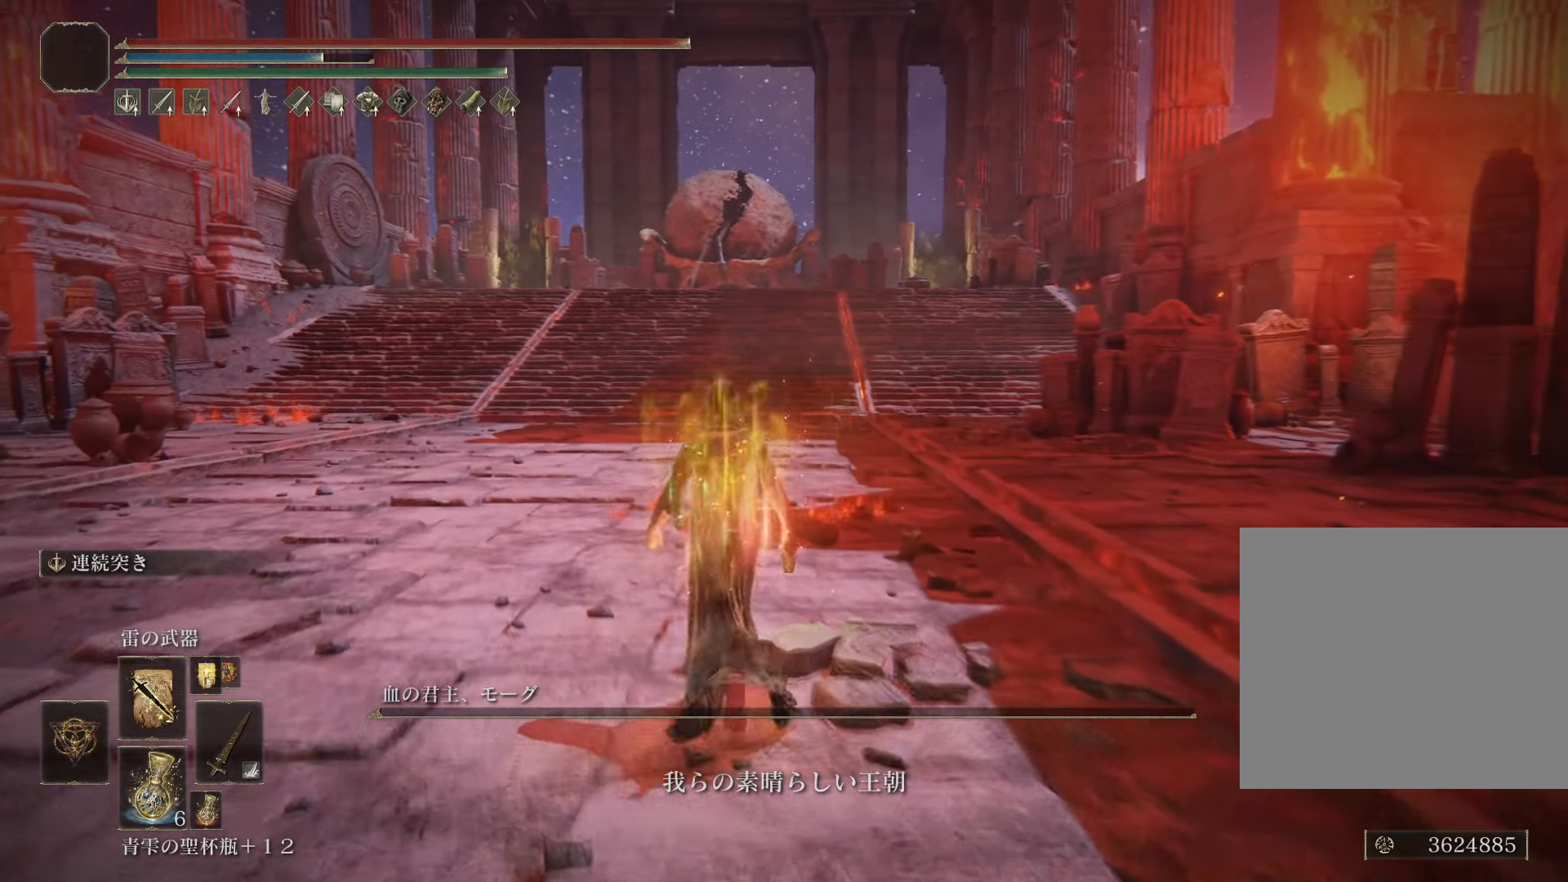
{"buttons": [], "left_stick": "up", "right_stick": "center", "events": []}
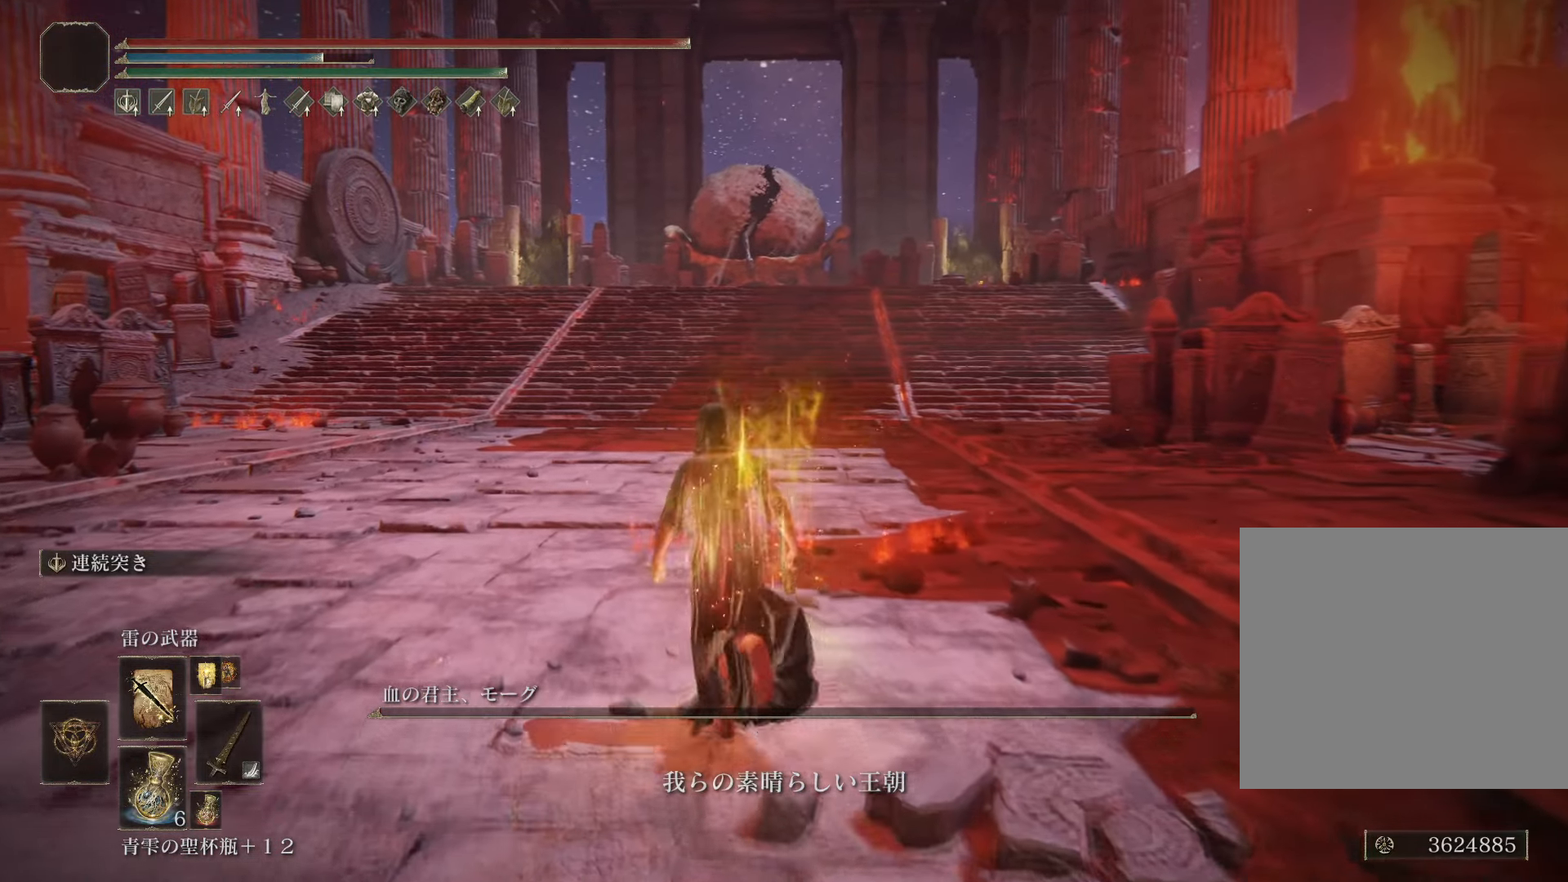
{"buttons": [], "left_stick": "up", "right_stick": "center", "events": []}
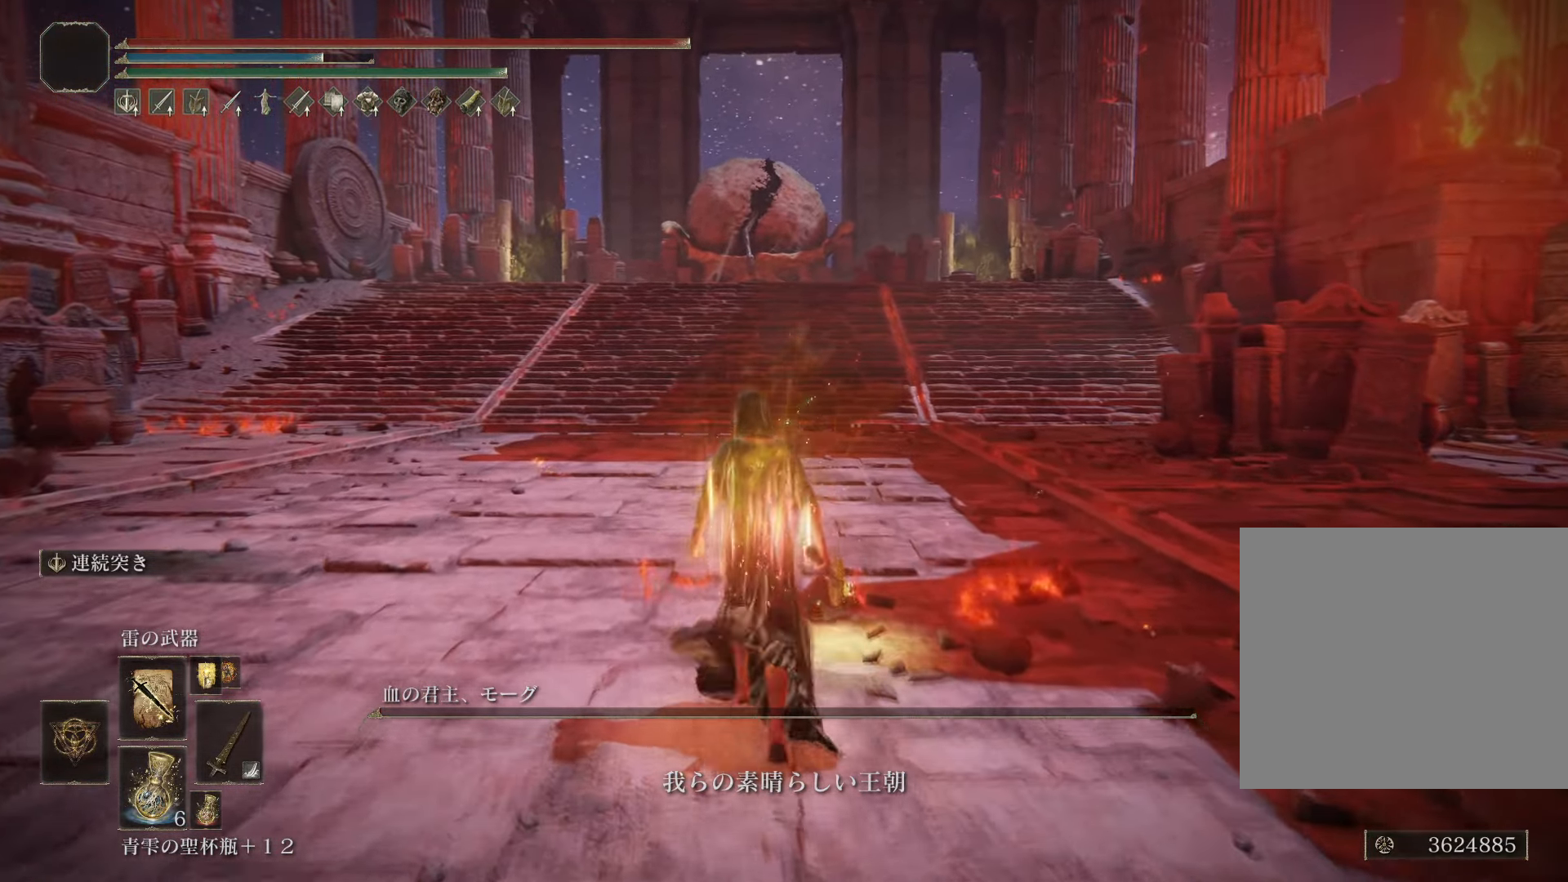
{"buttons": [], "left_stick": "up", "right_stick": "center", "events": []}
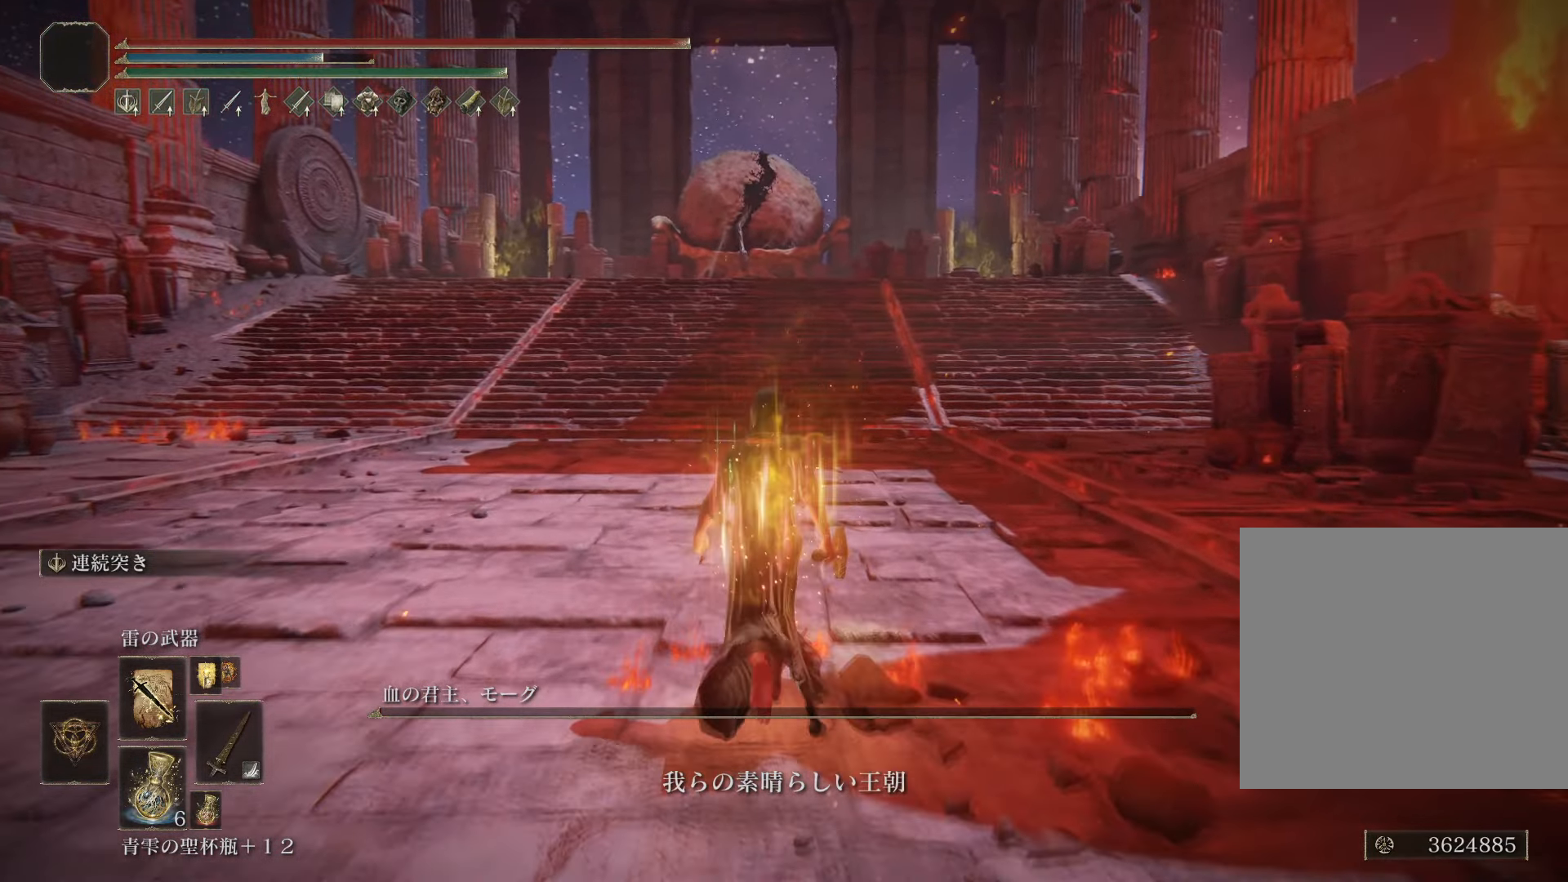
{"buttons": ["START"], "left_stick": "up", "right_stick": "center", "events": [[500, "START", "down"]]}
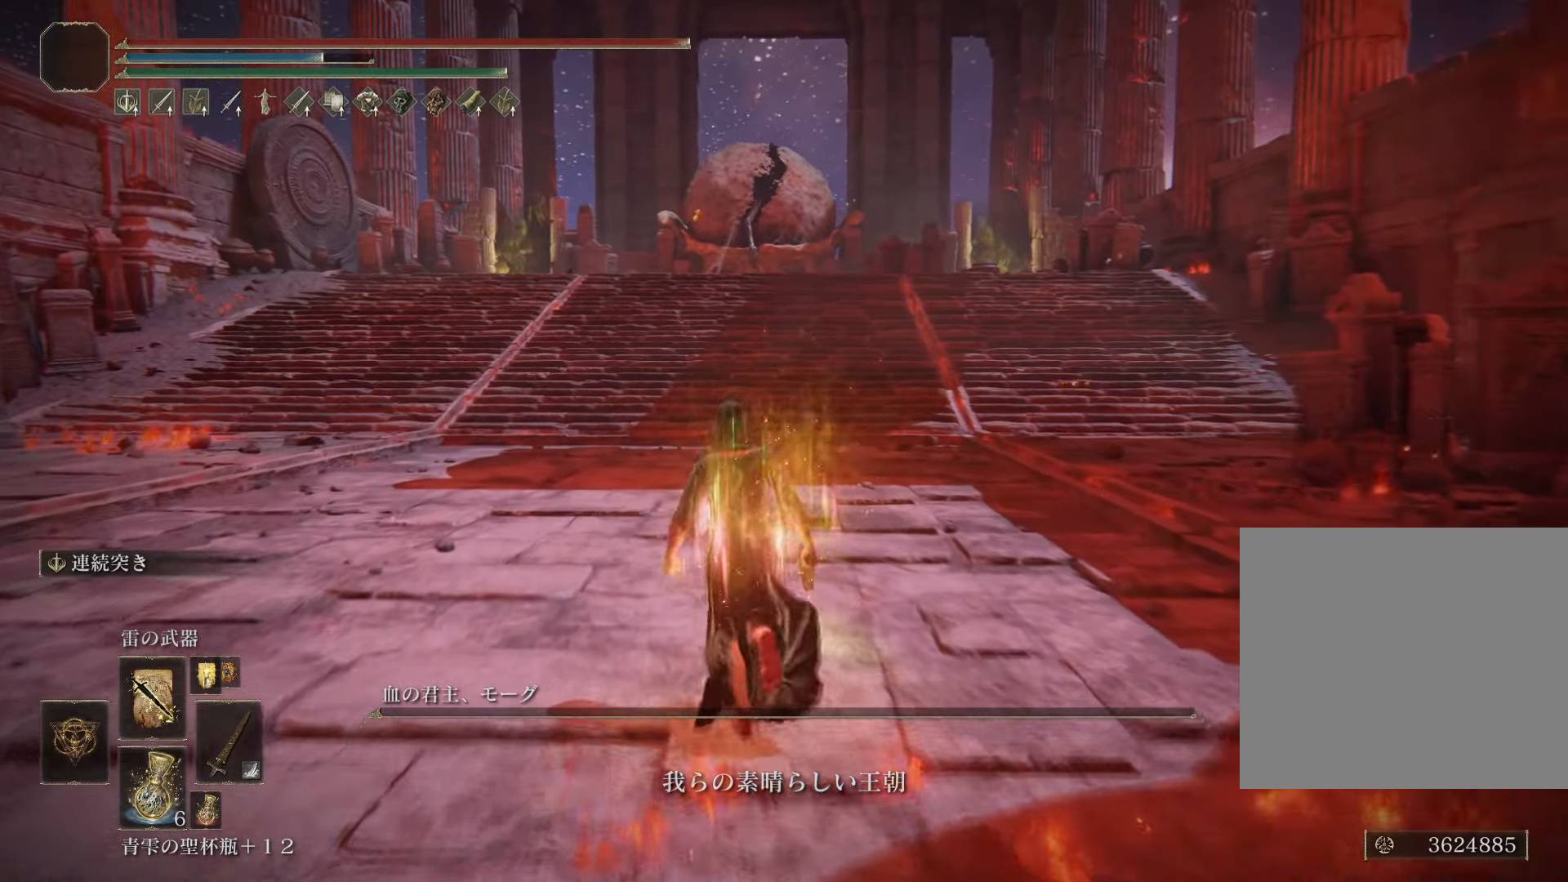
{"buttons": [], "left_stick": "up", "right_stick": "center", "events": [[167, "START", "up"], [284, "CROSS", "down"], [417, "CROSS", "up"]]}
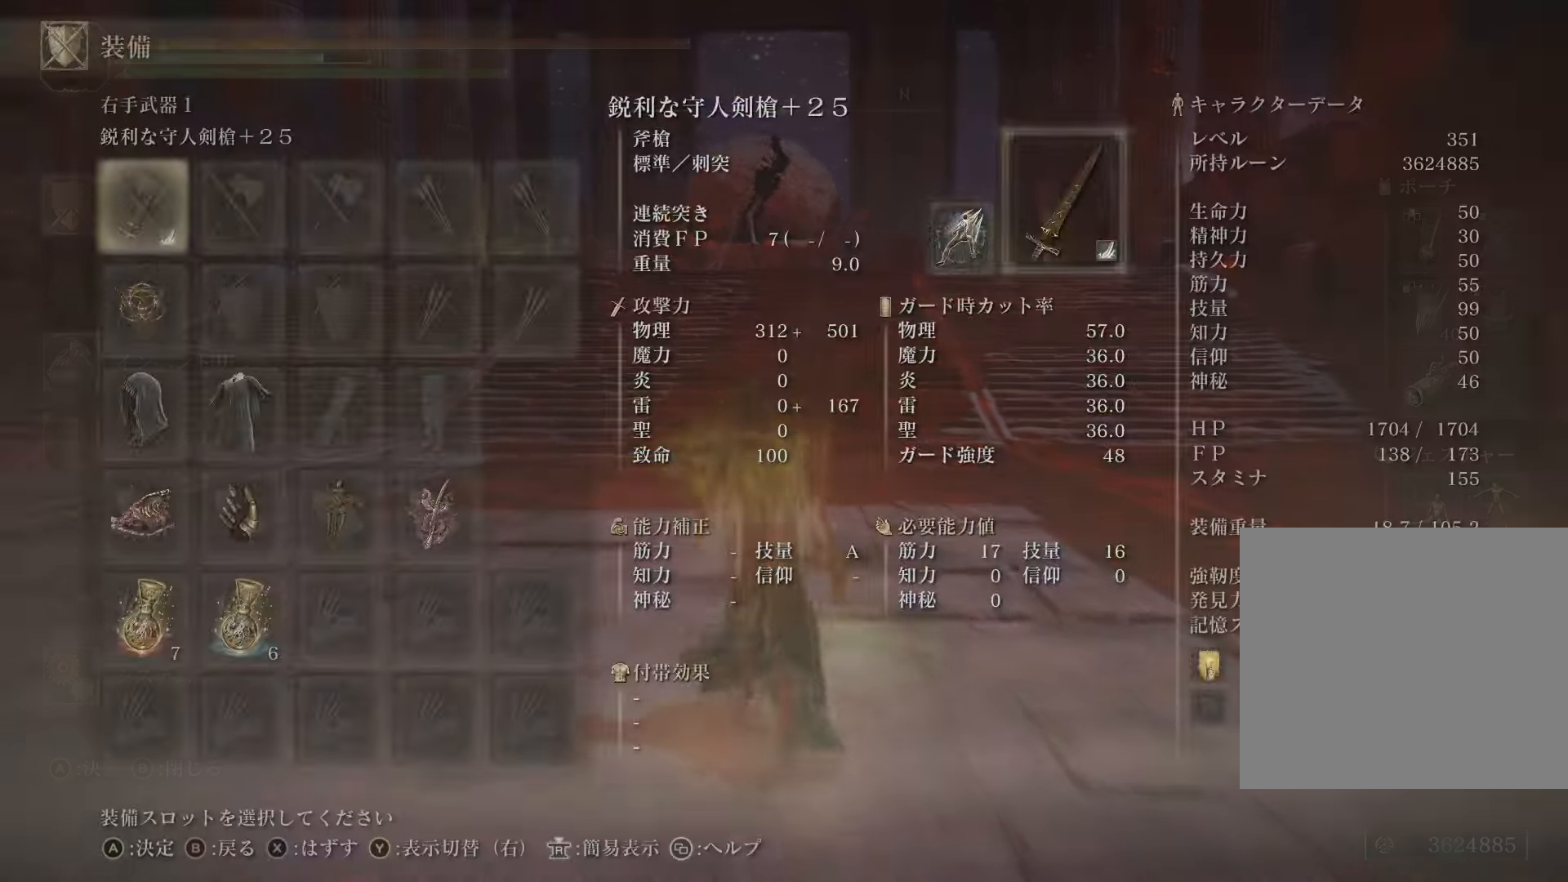
{"buttons": [], "left_stick": "up", "right_stick": "center", "events": []}
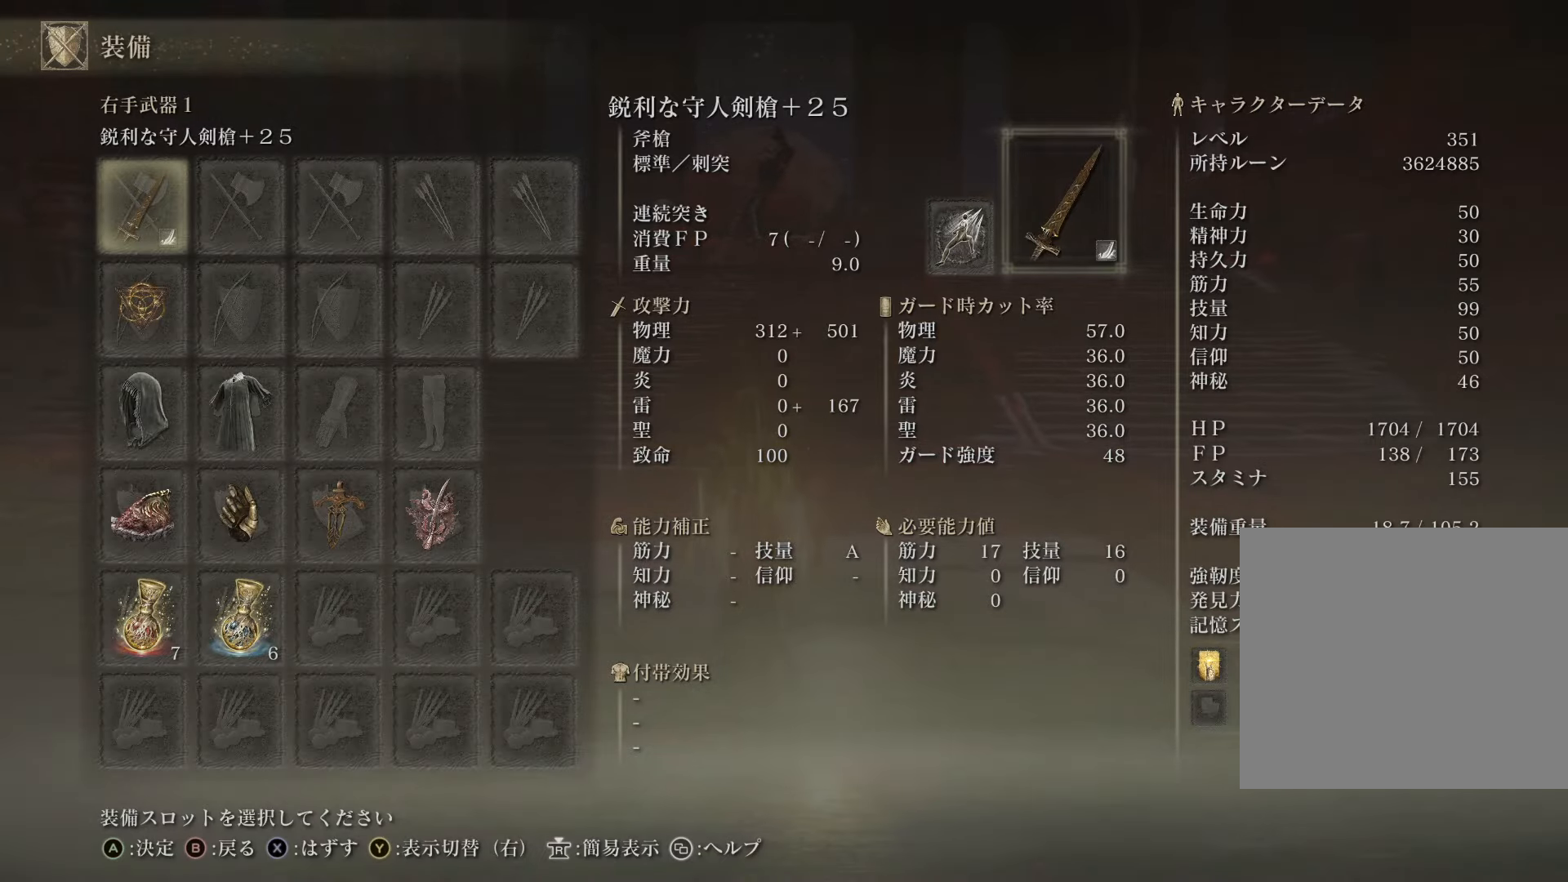
{"buttons": [], "left_stick": "up", "right_stick": "center", "events": []}
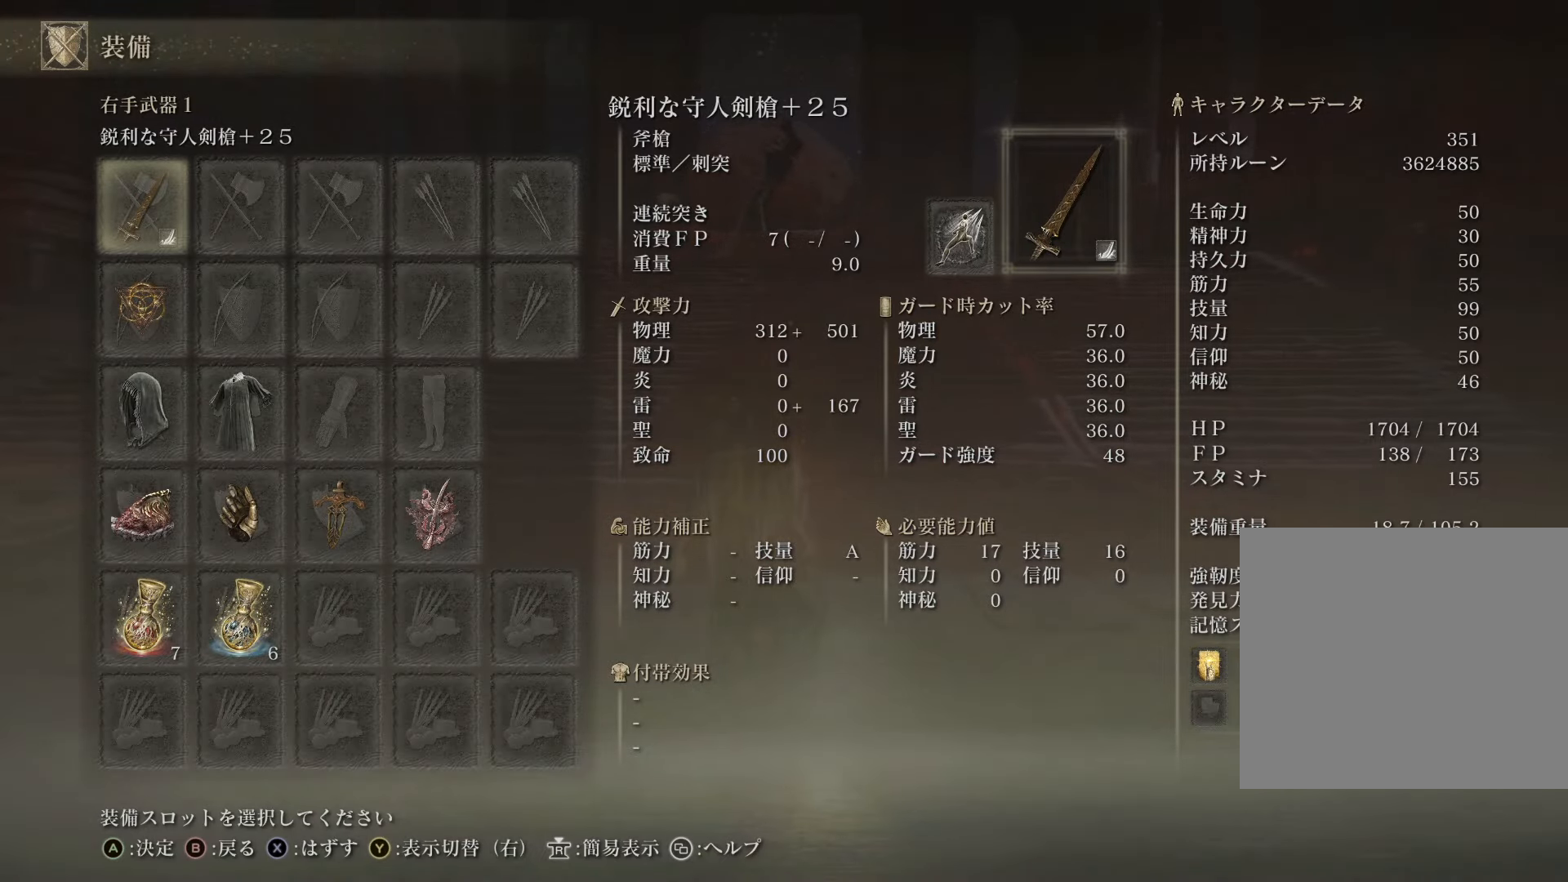
{"buttons": [], "left_stick": "up", "right_stick": "center", "events": []}
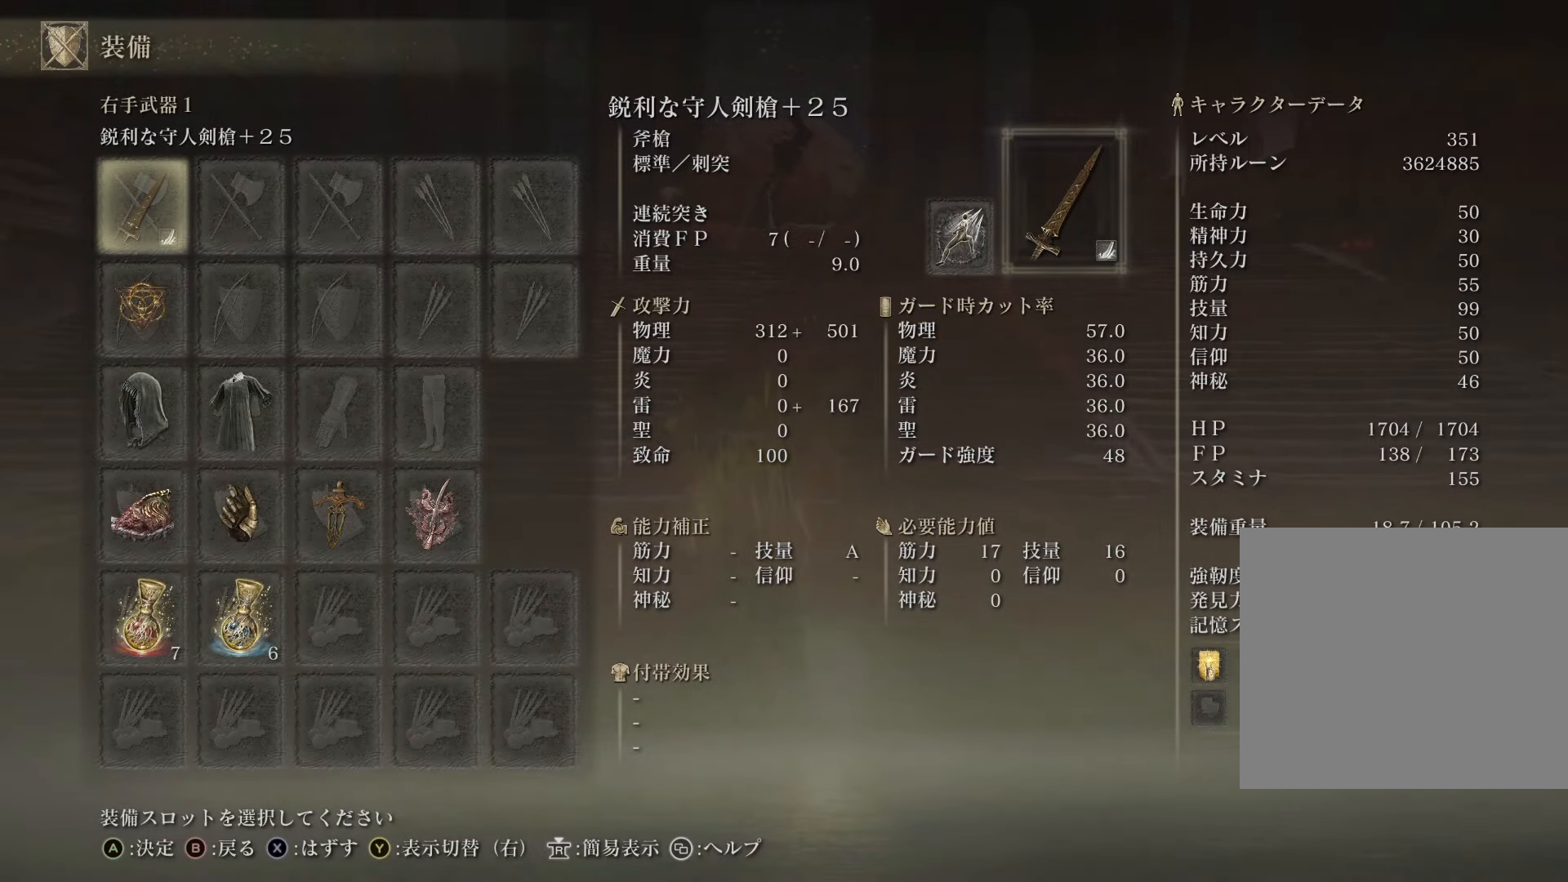
{"buttons": ["START"], "left_stick": "up", "right_stick": "center", "events": [[484, "START", "down"]]}
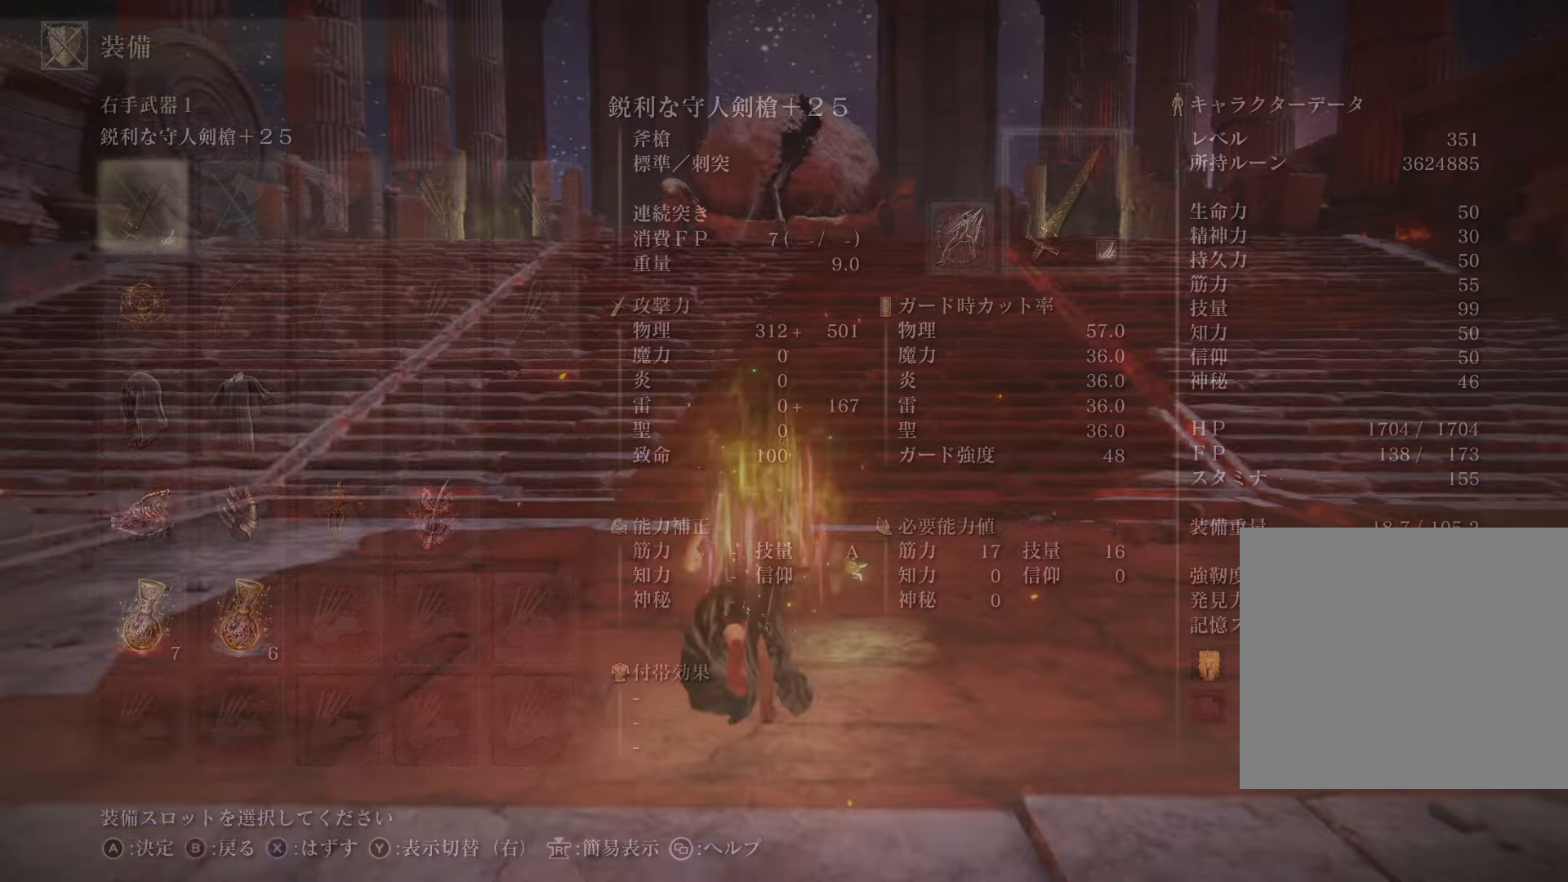
{"buttons": [], "left_stick": "up", "right_stick": "center", "events": [[117, "START", "up"]]}
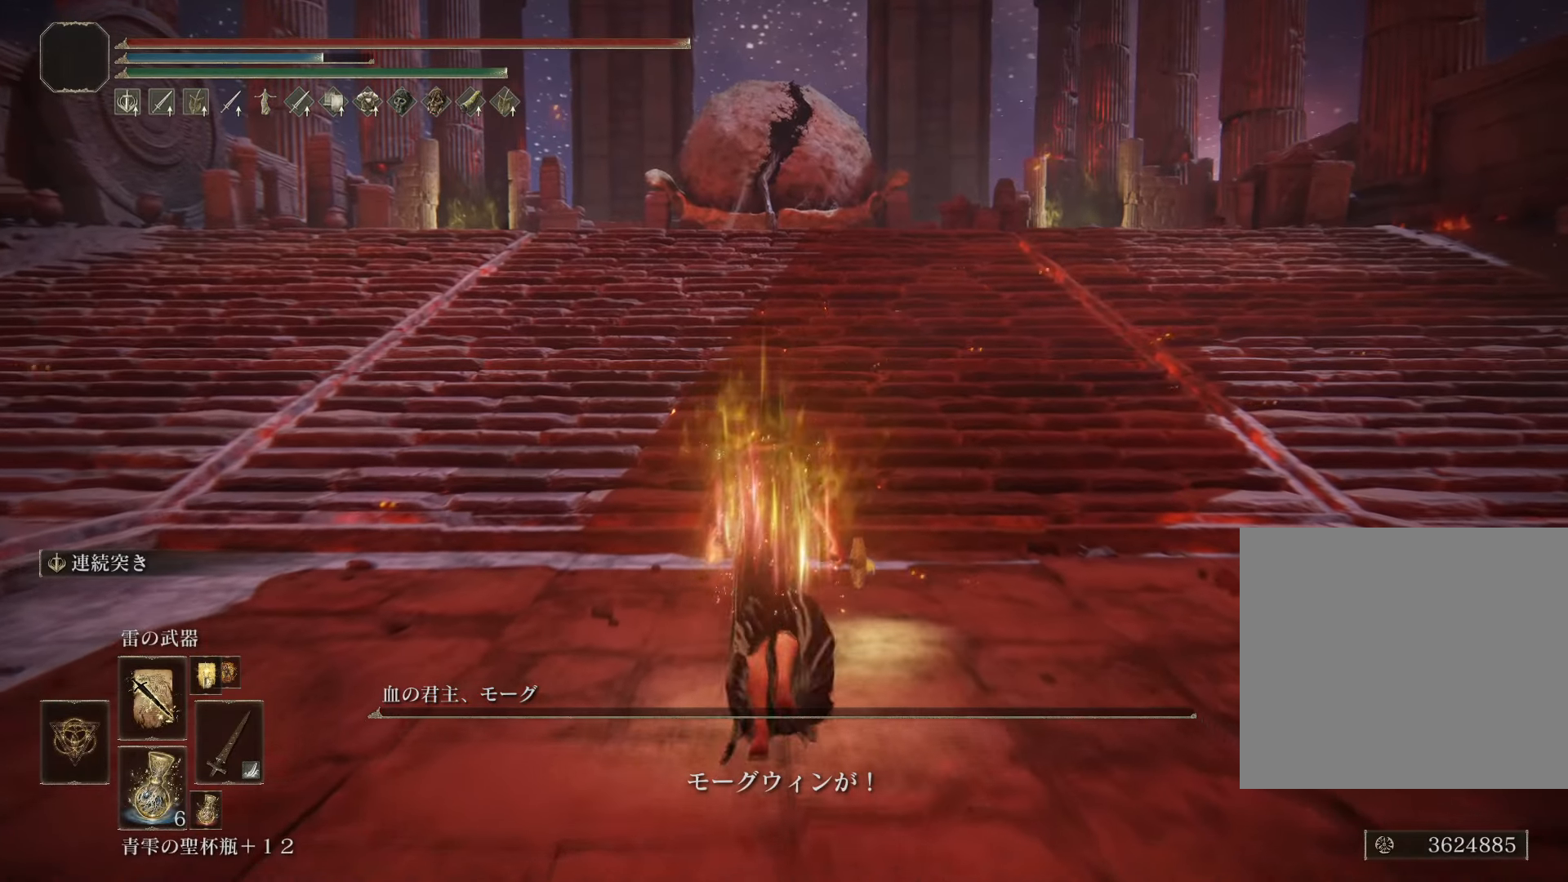
{"buttons": [], "left_stick": "left", "right_stick": "right", "events": [[184, "right_stick", "right"], [217, "left_stick", "up-left"], [434, "left_stick", "left"]]}
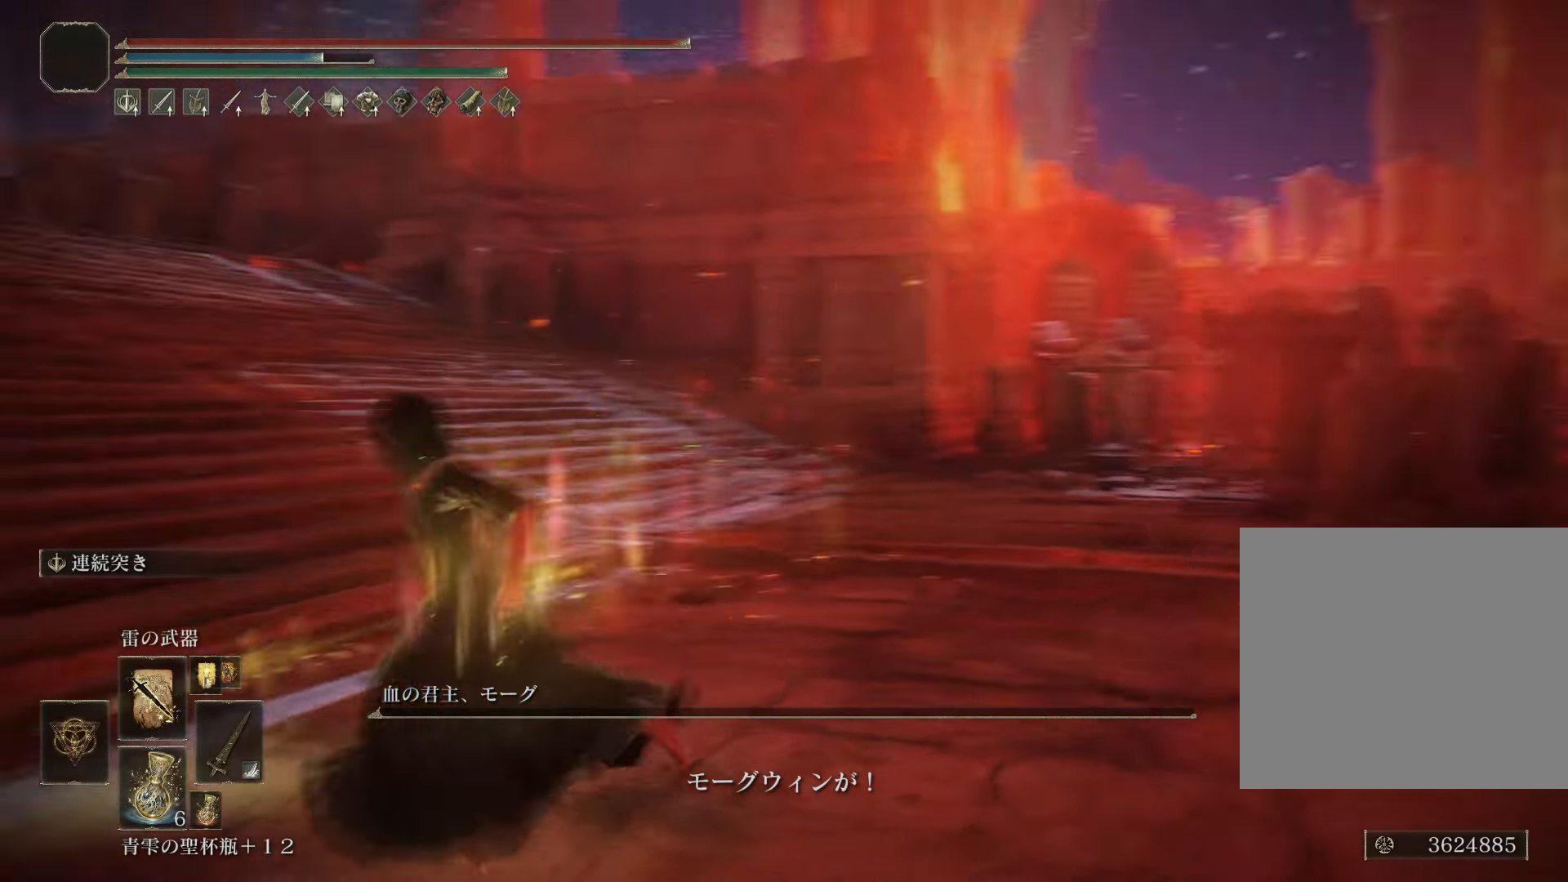
{"buttons": [], "left_stick": "left", "right_stick": "center", "events": [[234, "right_stick", "center"]]}
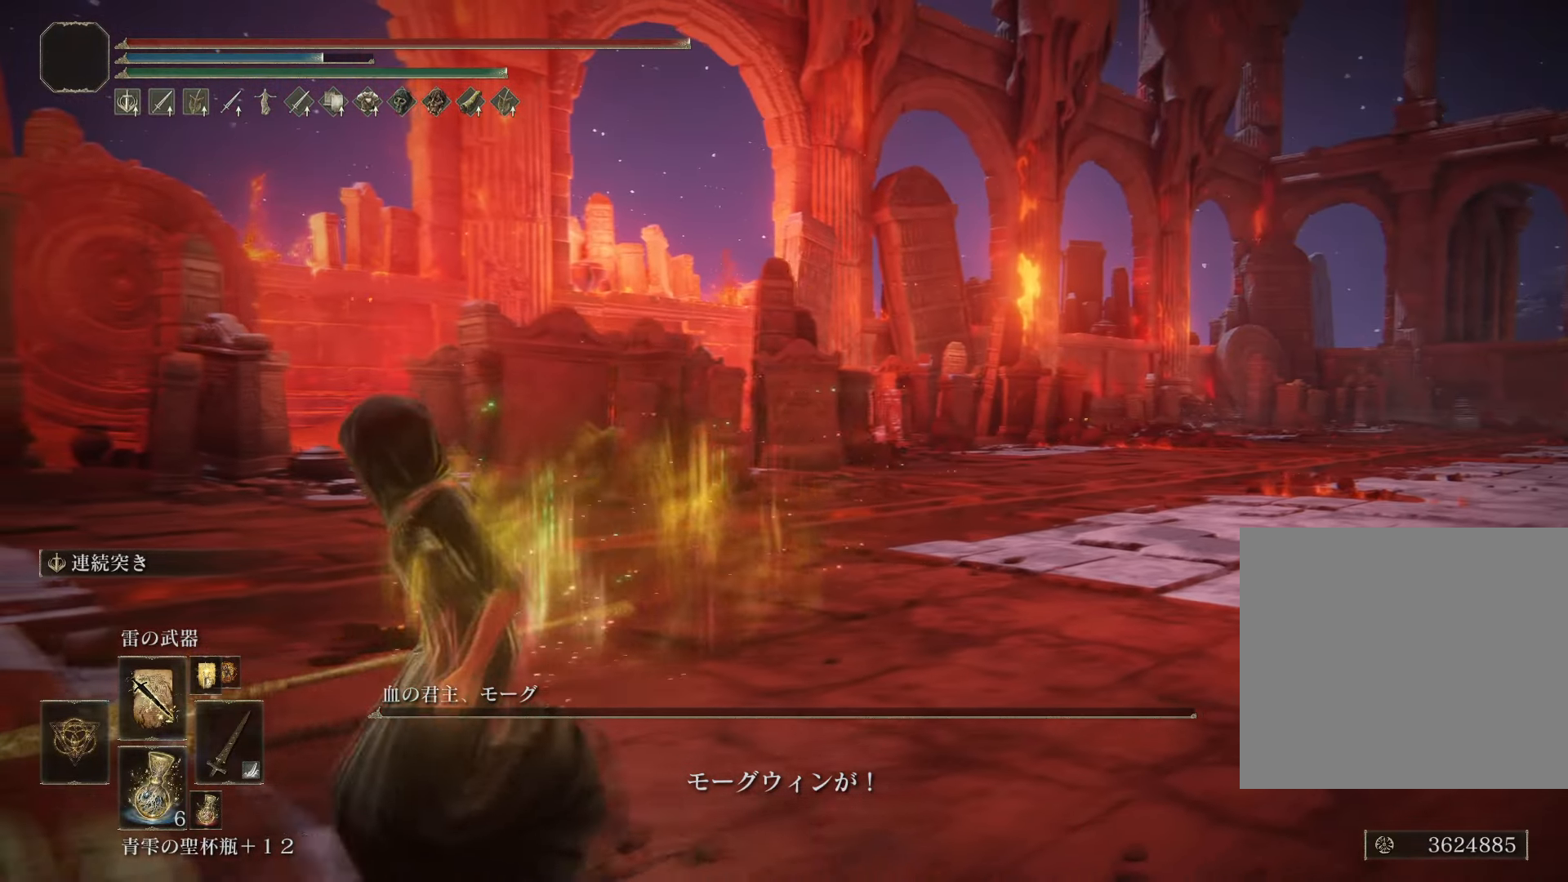
{"buttons": [], "left_stick": "up", "right_stick": "left", "events": [[201, "right_stick", "left"], [317, "left_stick", "up-left"], [484, "left_stick", "up"]]}
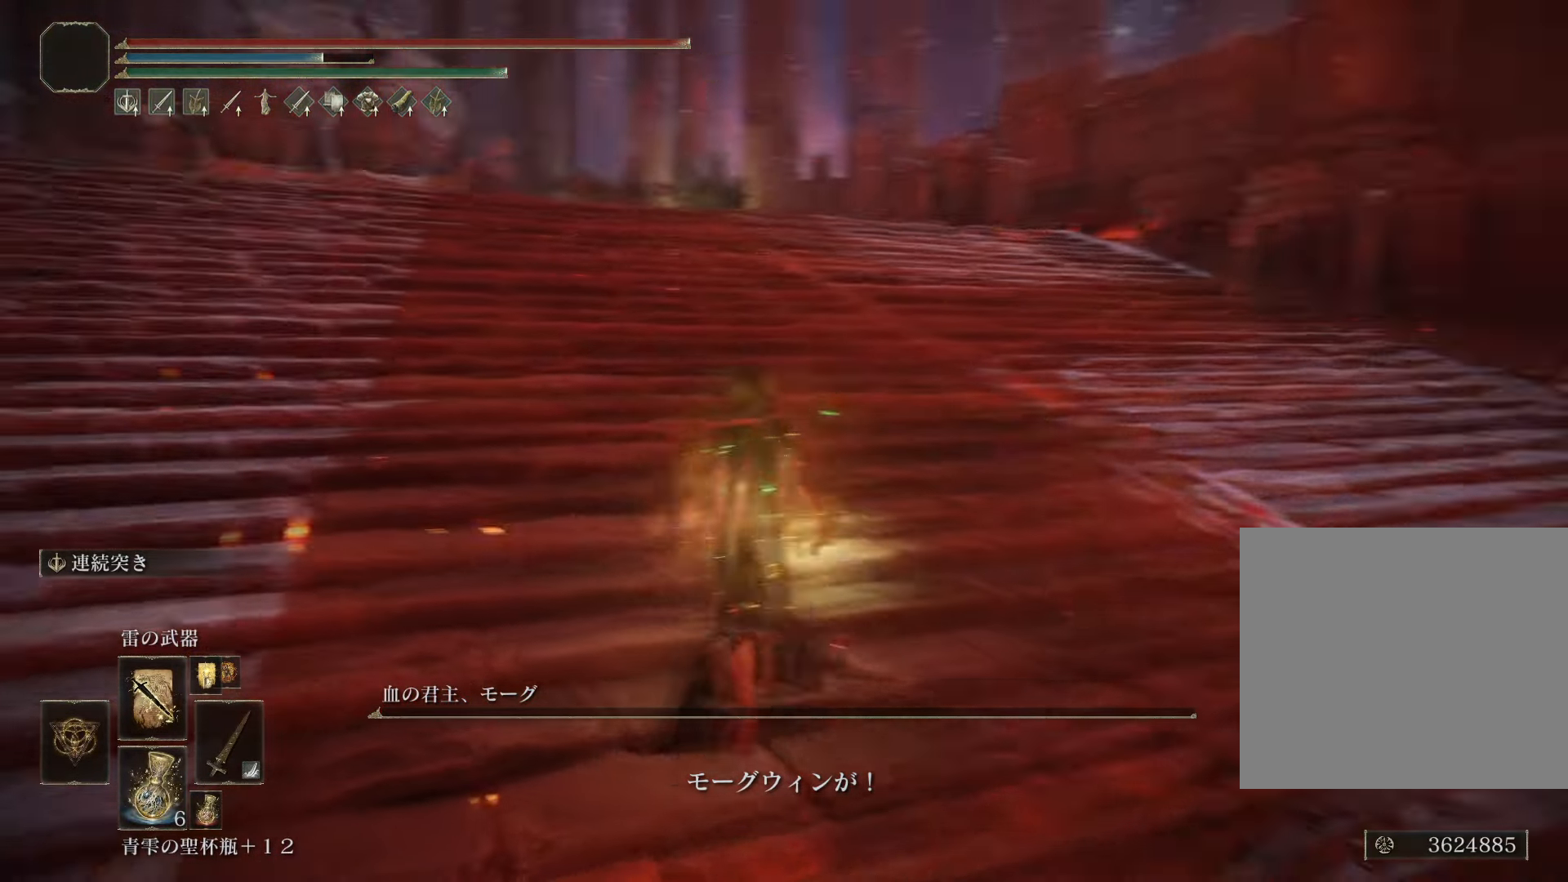
{"buttons": [], "left_stick": "up", "right_stick": "down-left", "events": [[83, "right_stick", "center"], [384, "right_stick", "down-left"]]}
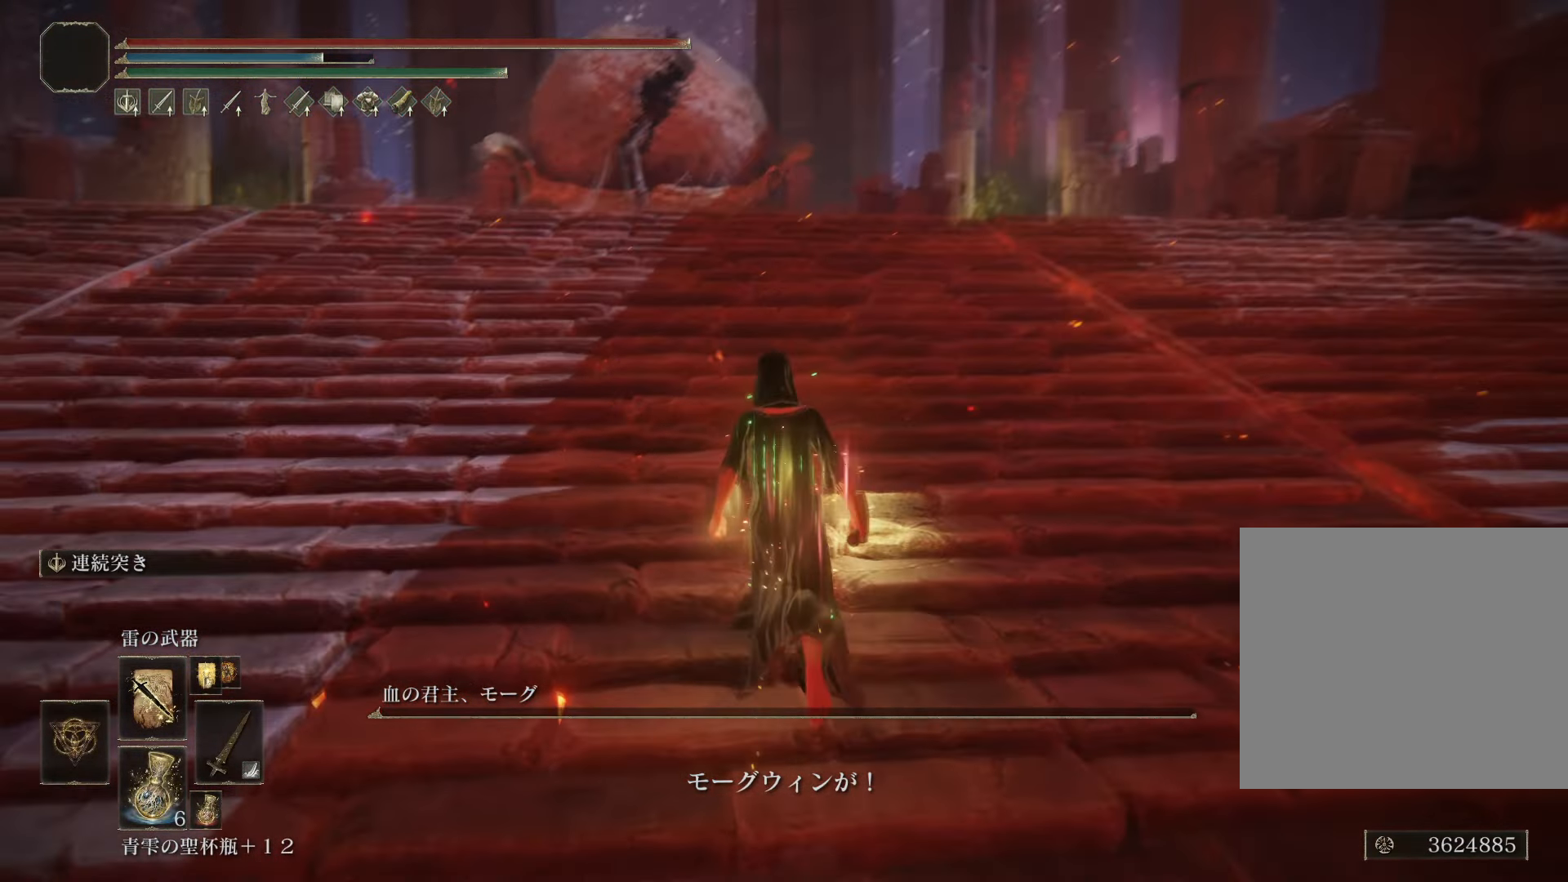
{"buttons": [], "left_stick": "up", "right_stick": "center", "events": [[117, "right_stick", "center"]]}
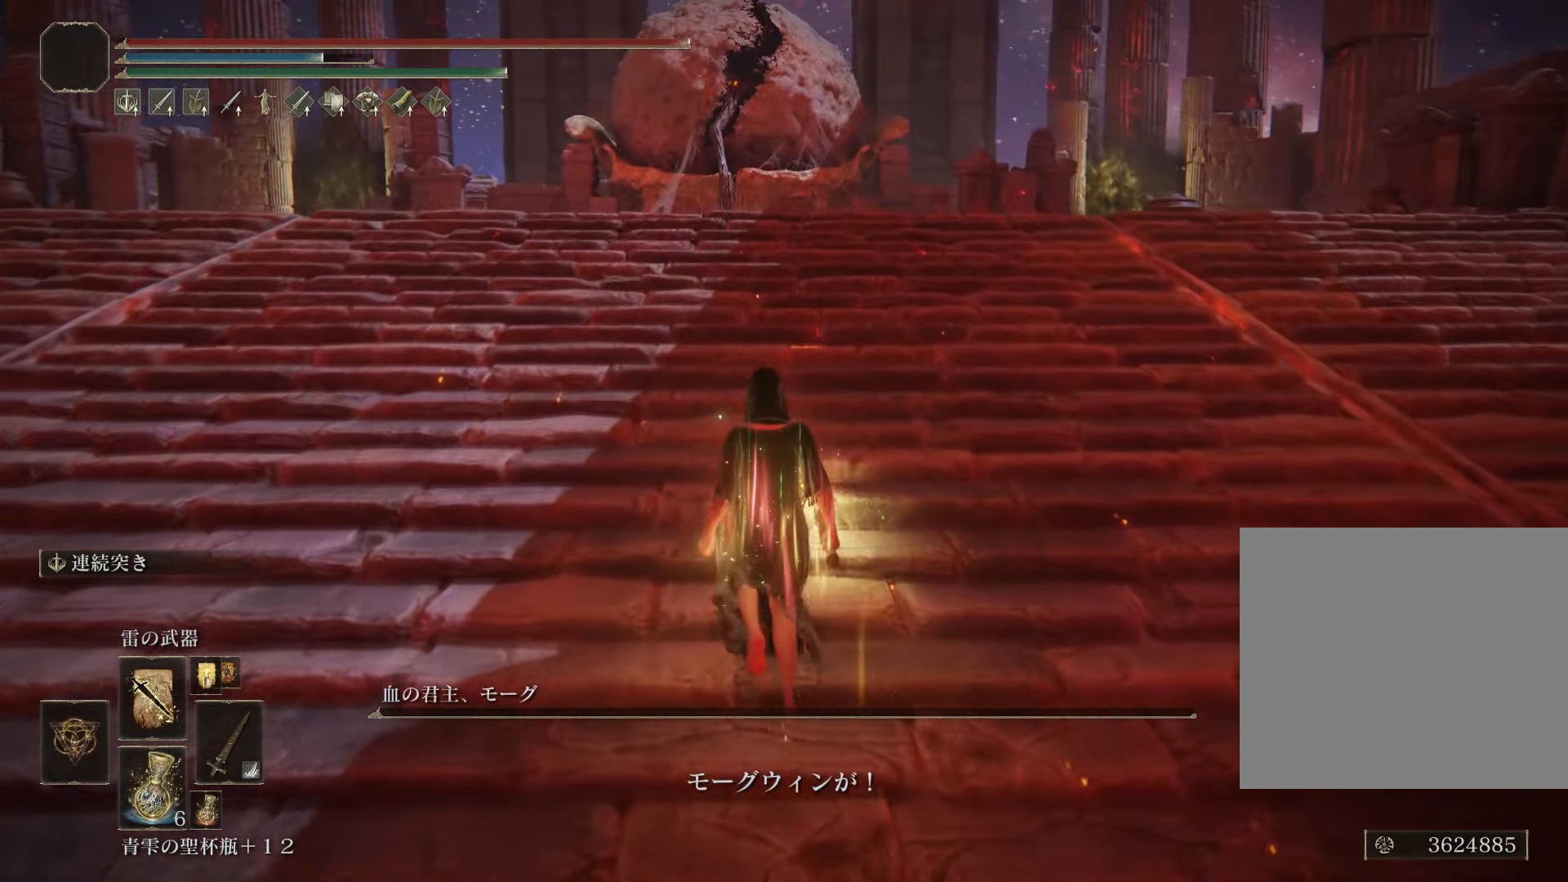
{"buttons": [], "left_stick": "up", "right_stick": "down-left", "events": [[317, "right_stick", "down-left"]]}
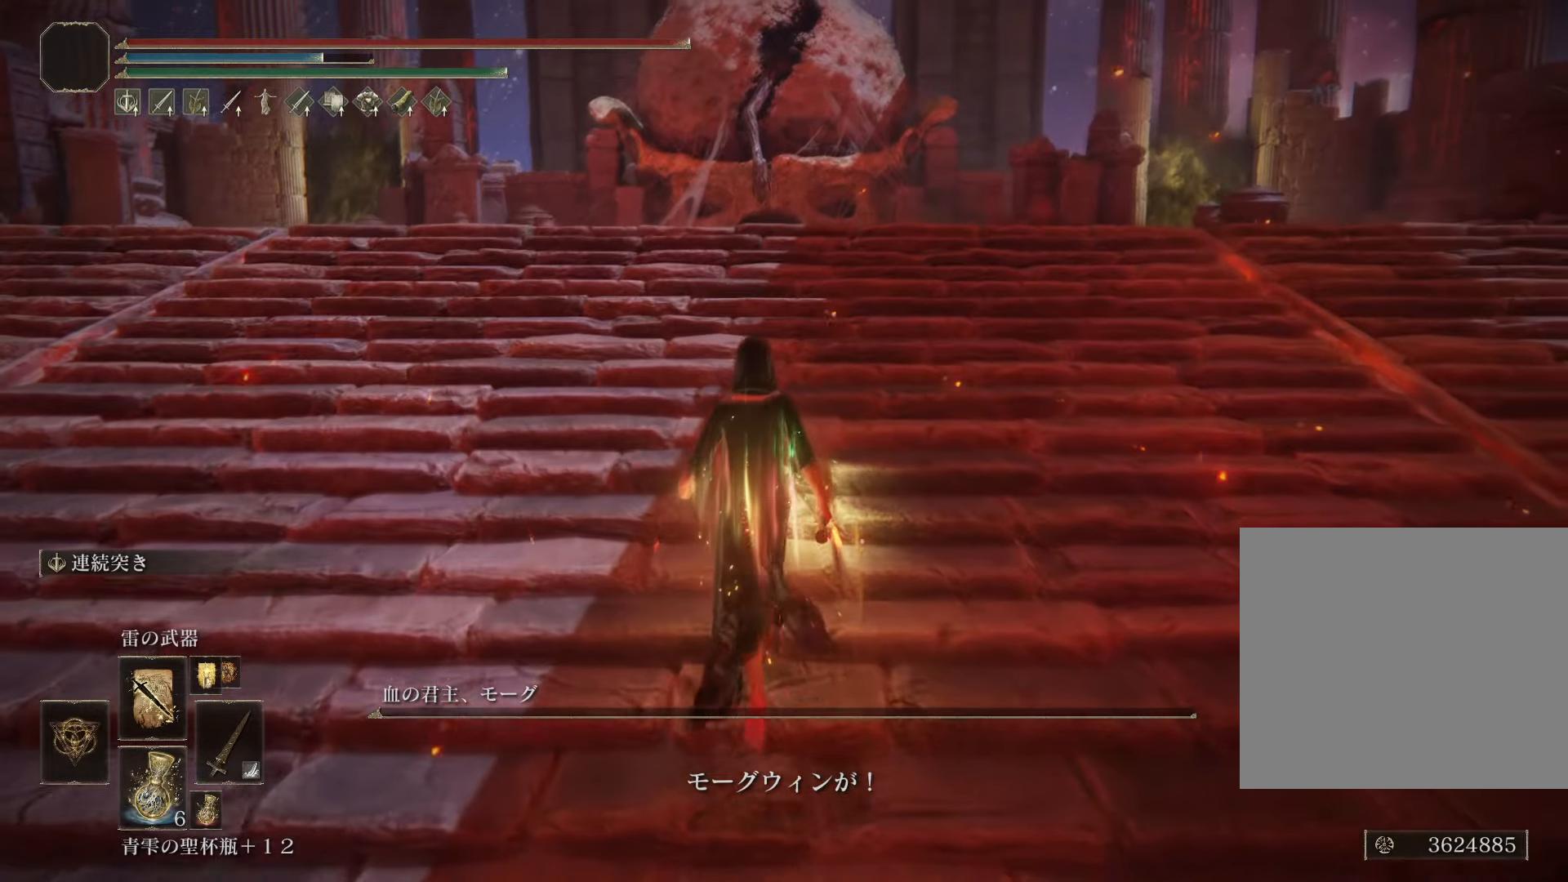
{"buttons": [], "left_stick": "up", "right_stick": "center", "events": [[67, "right_stick", "center"]]}
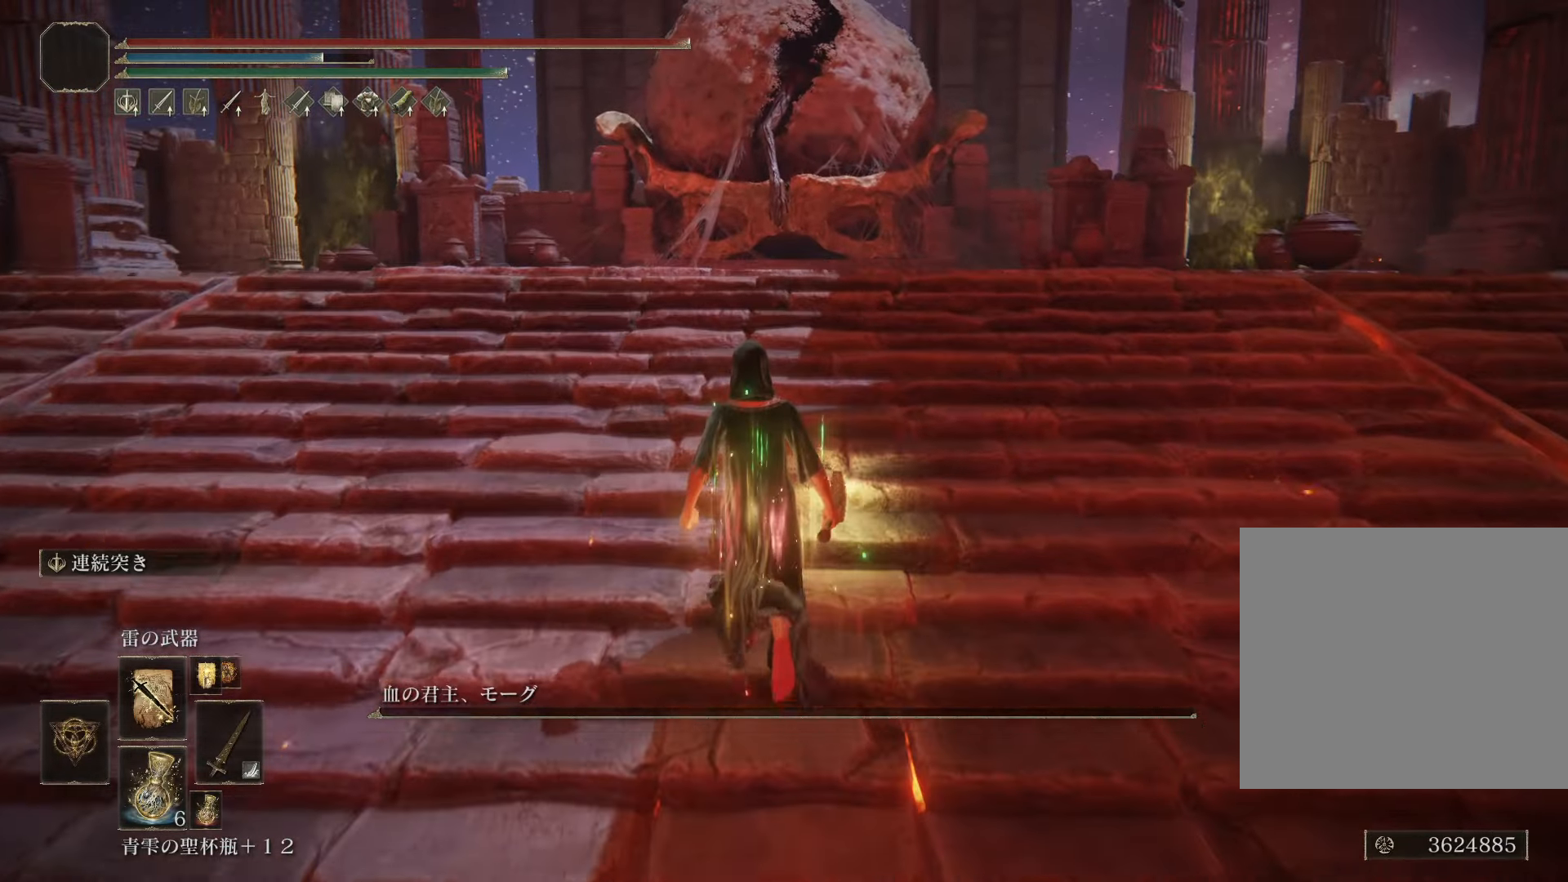
{"buttons": [], "left_stick": "up", "right_stick": "down-left", "events": [[384, "right_stick", "down-left"]]}
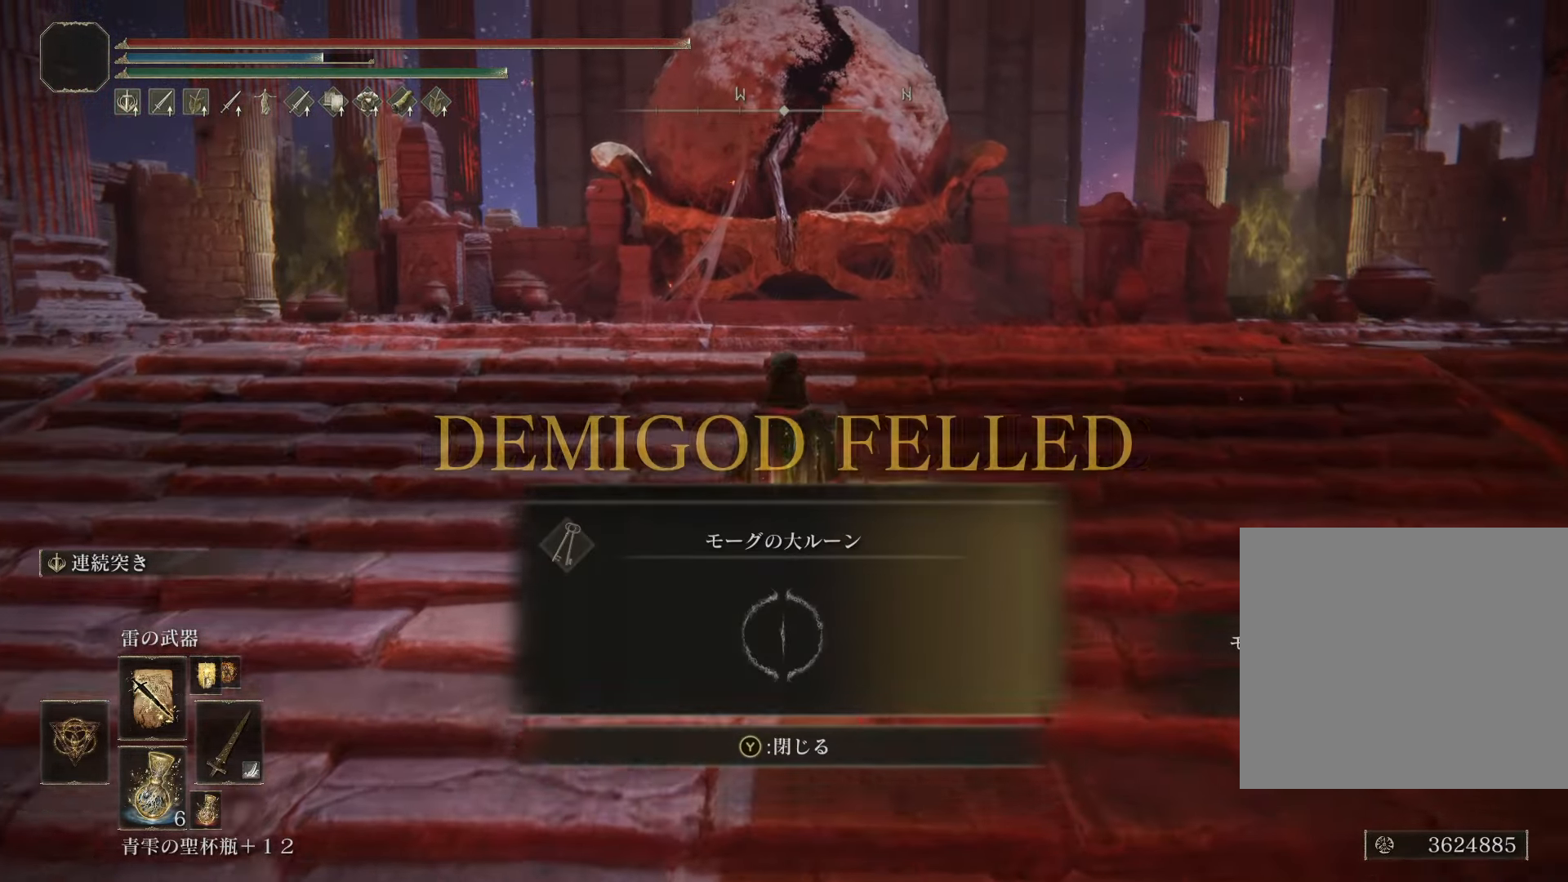
{"buttons": [], "left_stick": "up", "right_stick": "center", "events": [[67, "right_stick", "center"]]}
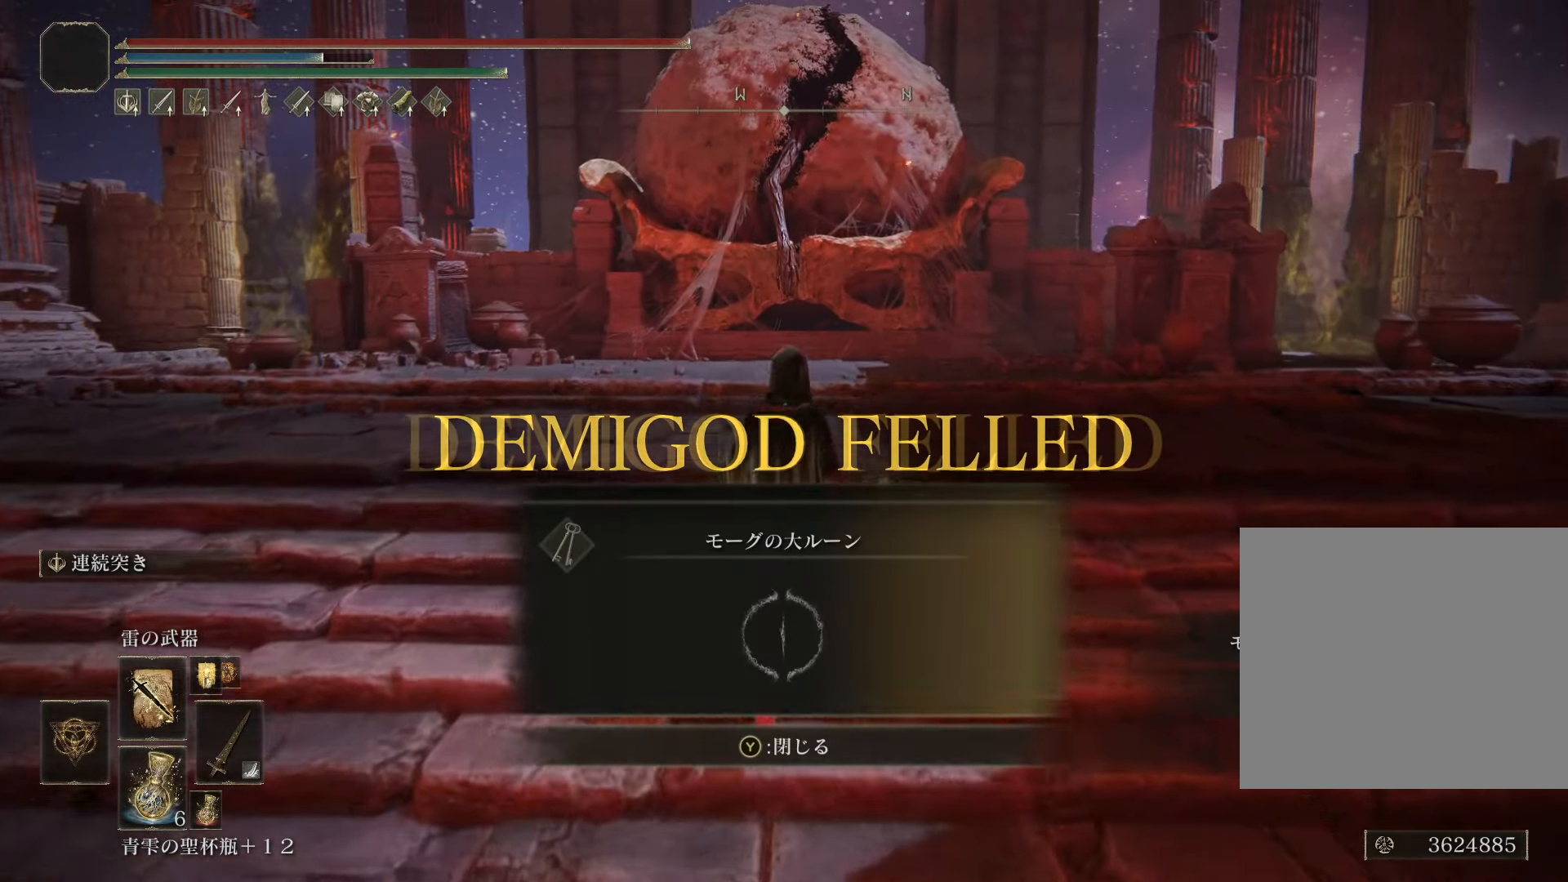
{"buttons": ["TRIANGLE"], "left_stick": "up", "right_stick": "center", "events": [[17, "TRIANGLE", "down"], [133, "TRIANGLE", "up"], [500, "TRIANGLE", "down"]]}
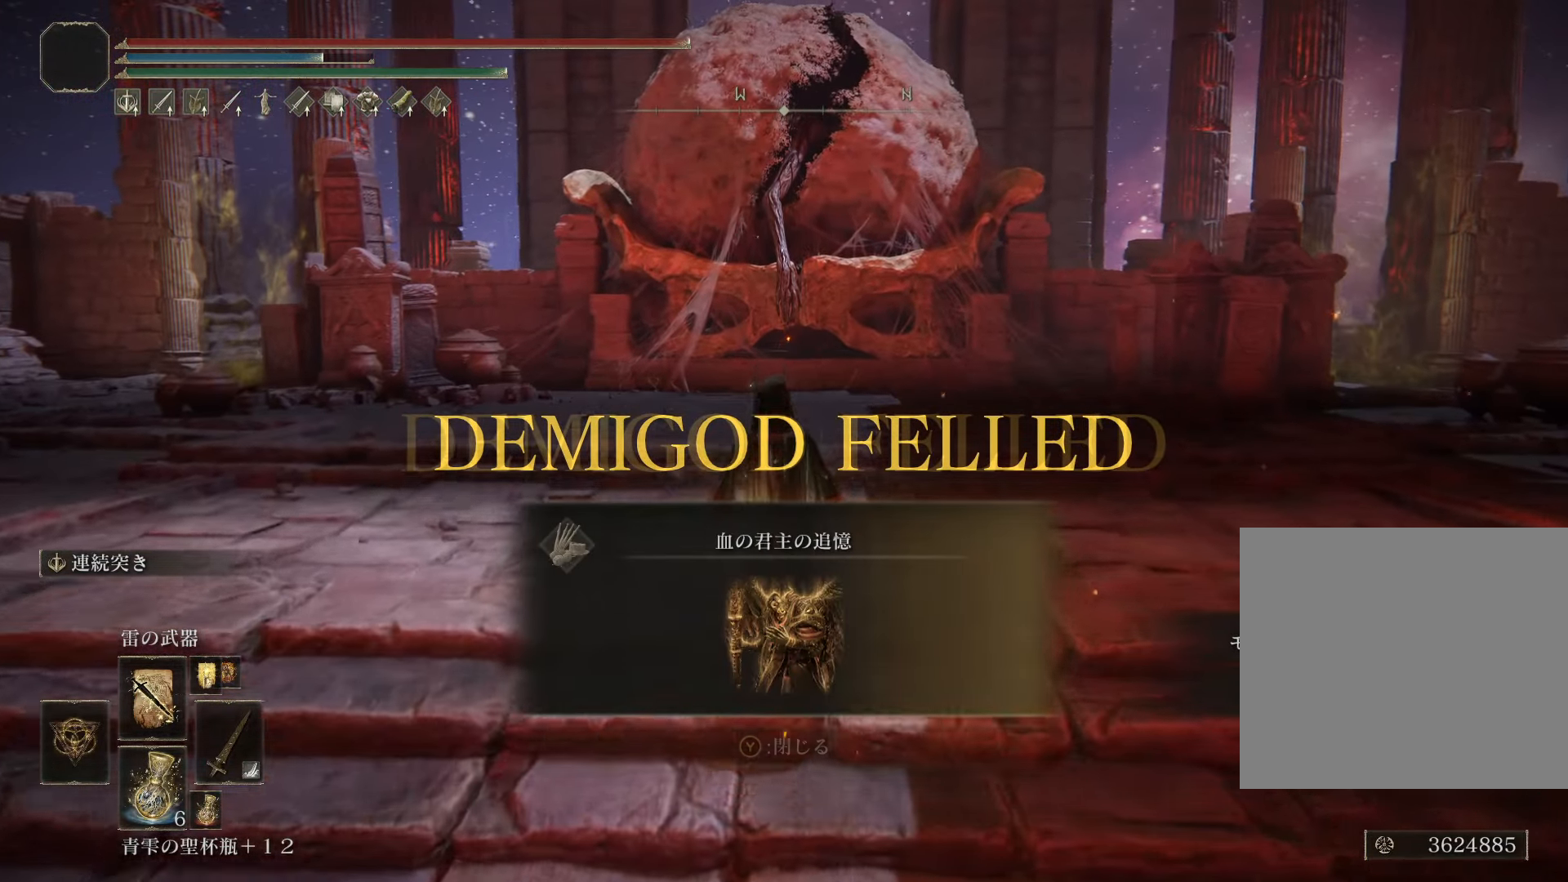
{"buttons": [], "left_stick": "up", "right_stick": "center", "events": [[134, "TRIANGLE", "up"]]}
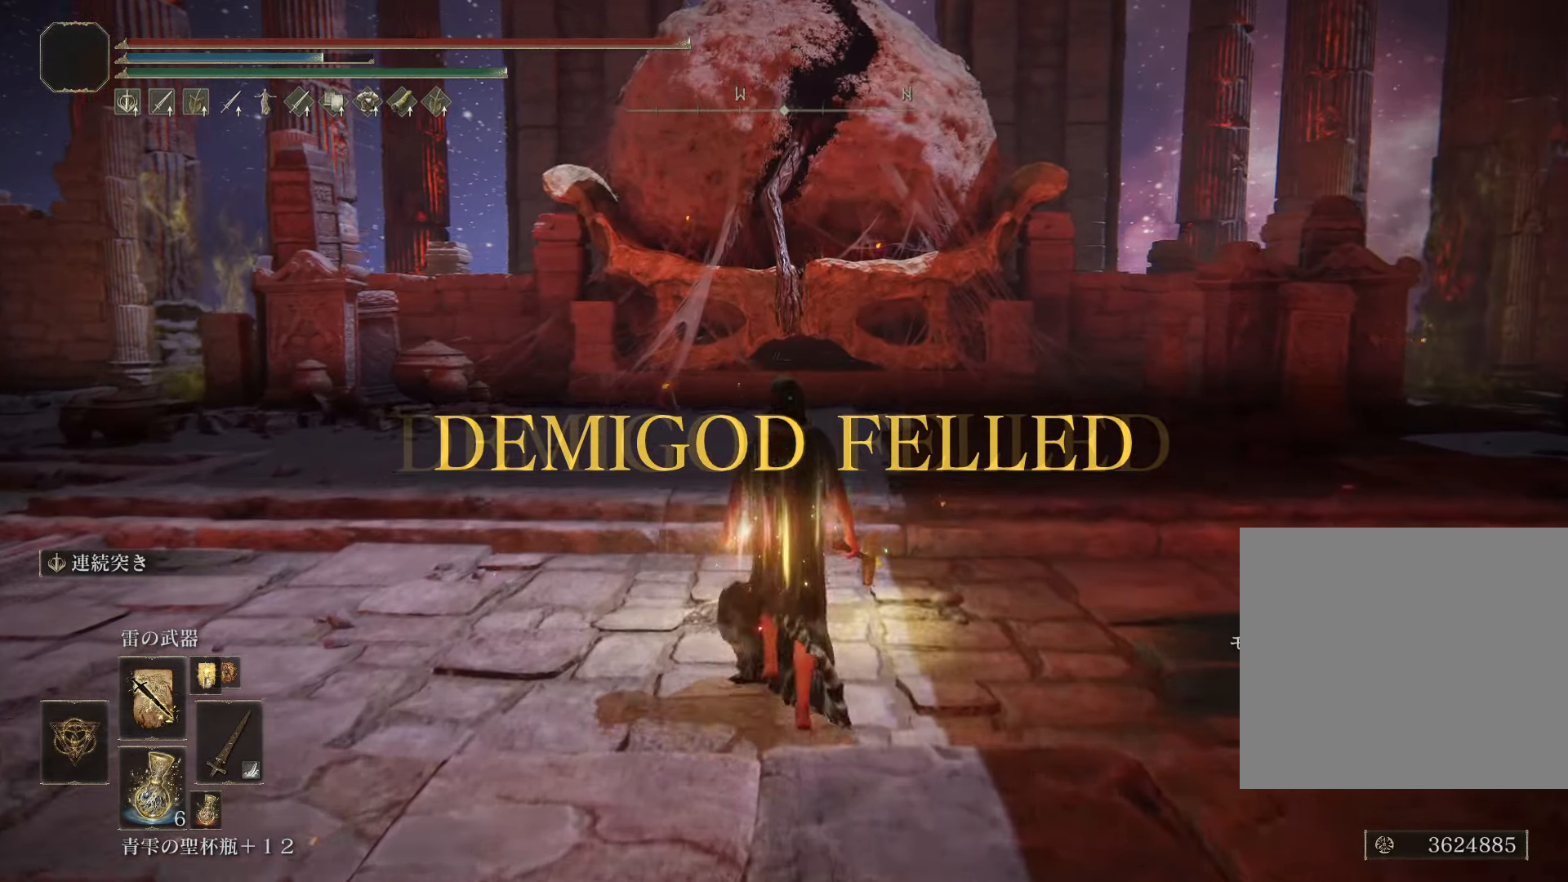
{"buttons": [], "left_stick": "right", "right_stick": "left", "events": [[17, "right_stick", "left"], [200, "left_stick", "center"], [484, "left_stick", "right"]]}
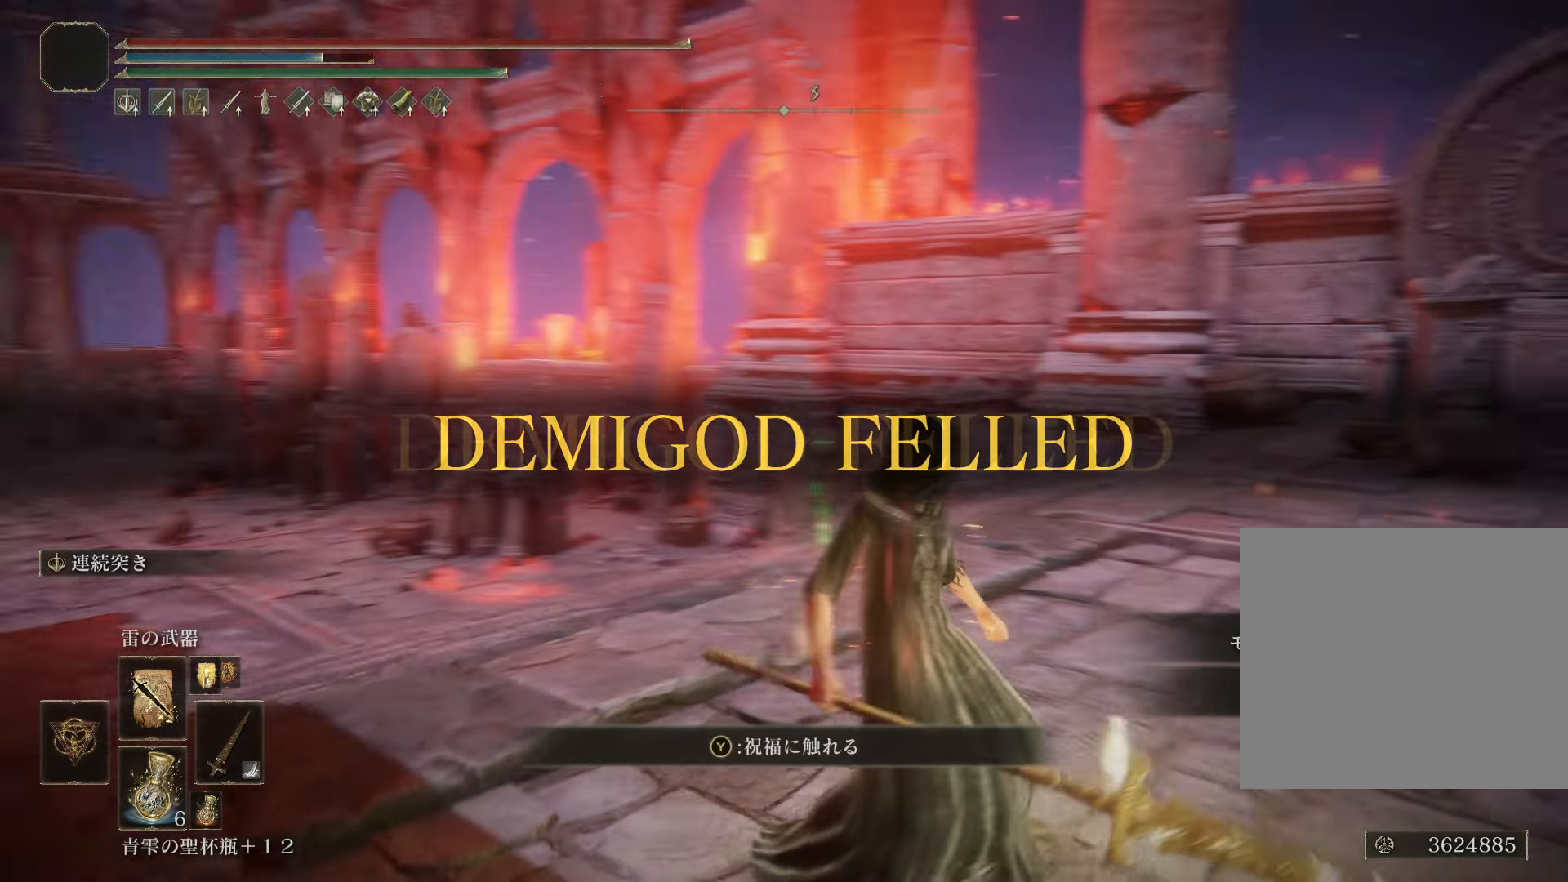
{"buttons": ["TRIANGLE"], "left_stick": "right", "right_stick": "center", "events": [[51, "right_stick", "center"], [501, "TRIANGLE", "down"]]}
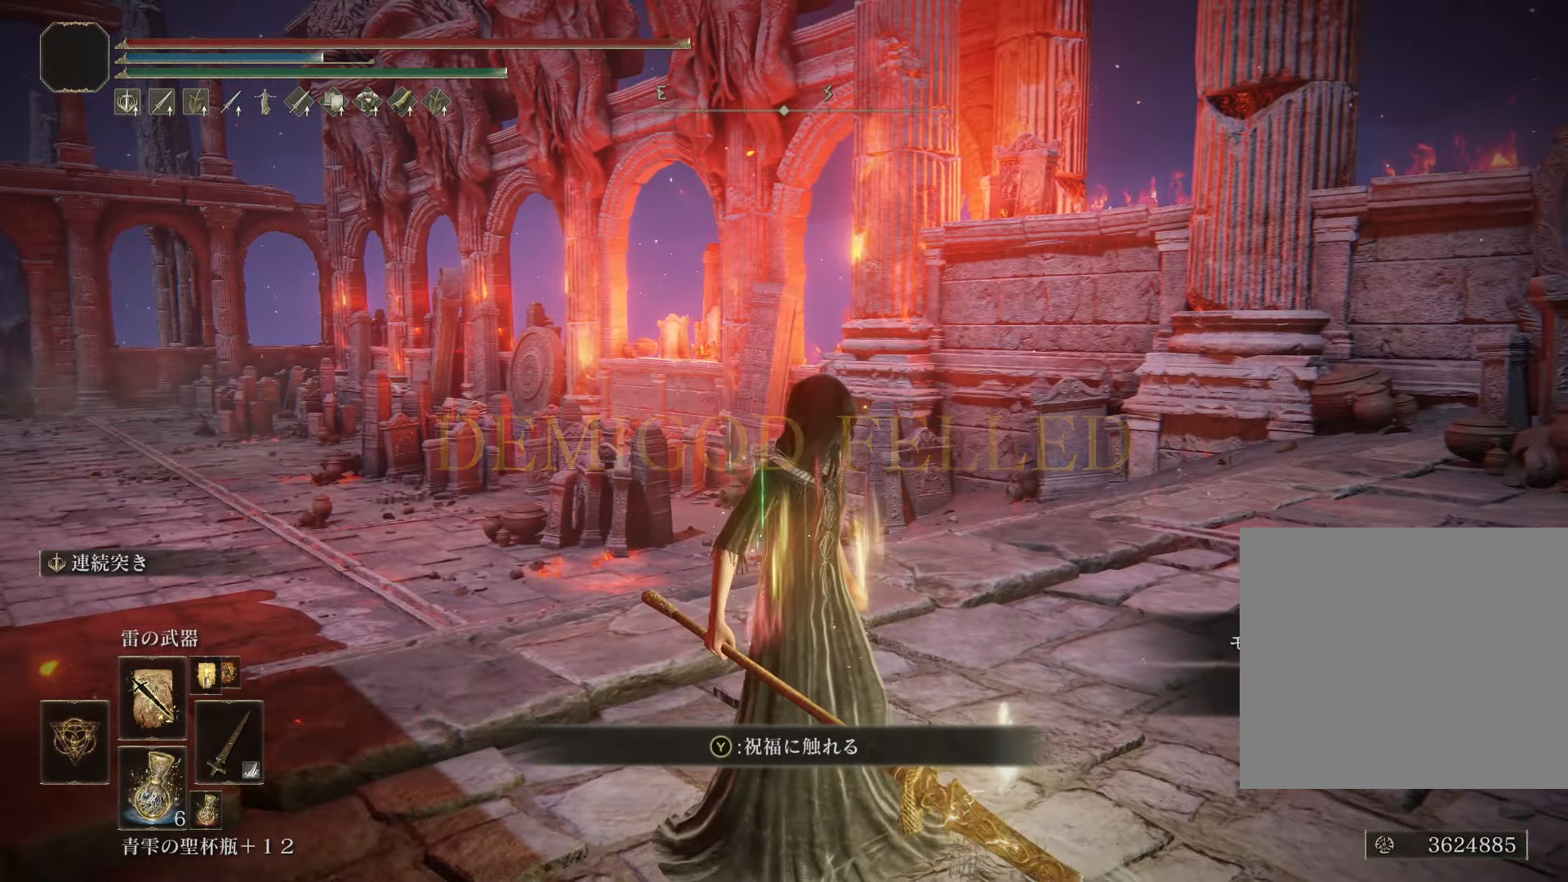
{"buttons": [], "left_stick": "center", "right_stick": "left", "events": [[33, "left_stick", "center"], [133, "TRIANGLE", "up"], [484, "right_stick", "left"]]}